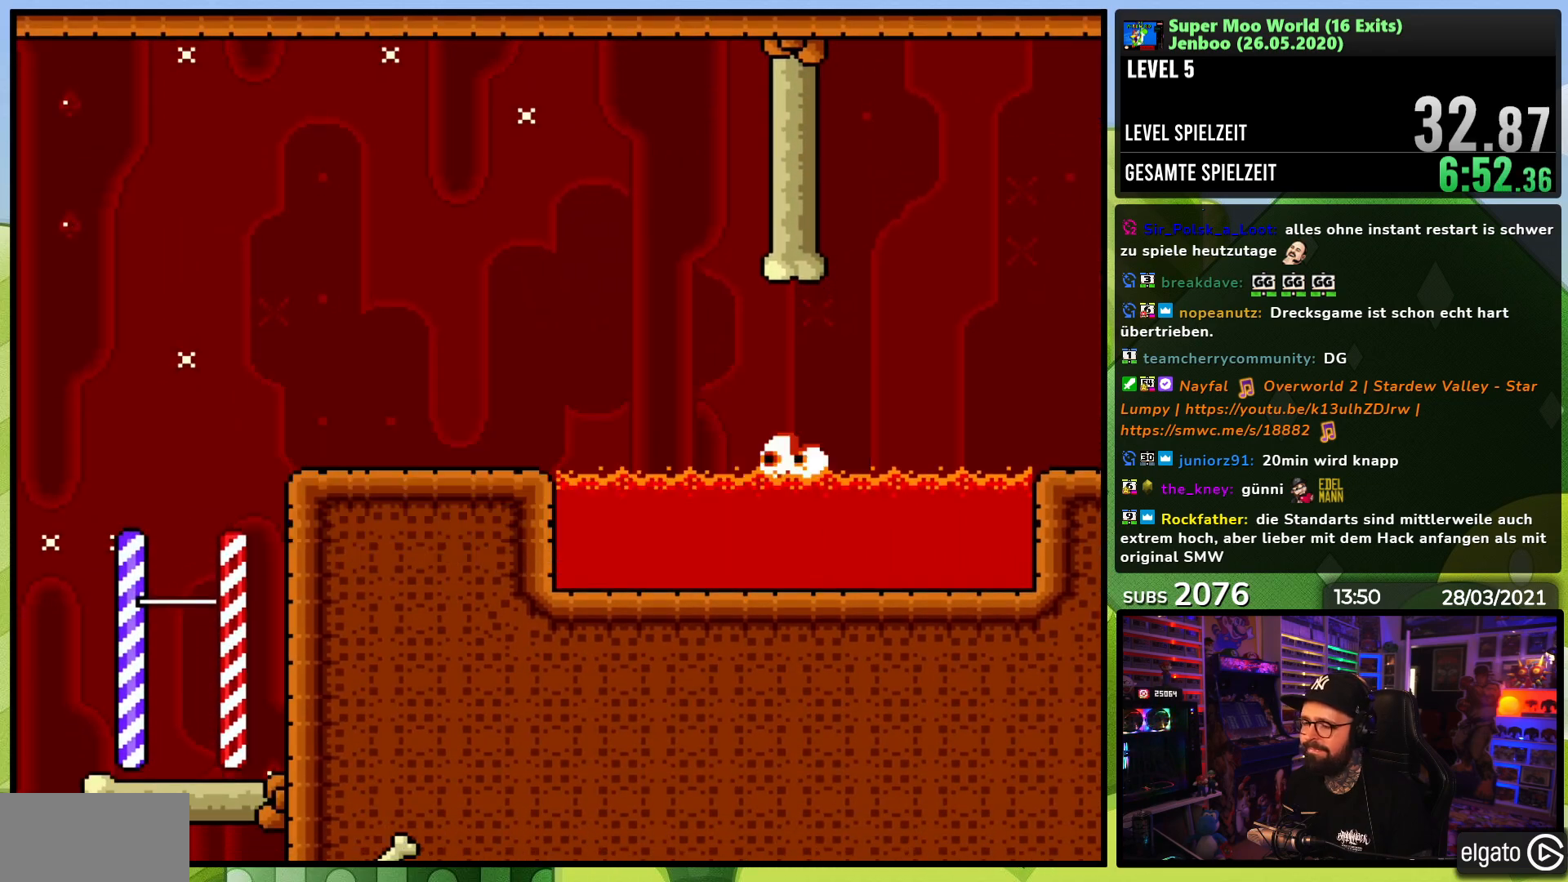
Gameplay with a controller (Nintendo layout); each line is a JSON object with the inputs held at the frame after it. "events" lists button and stick changes between this image and that frame as [ms after this image, input, new state], when the widget could be followed in between. Not read: L3 R3.
{"buttons": [], "events": [[83, "A", "up"], [150, "A", "down"], [267, "A", "up"]]}
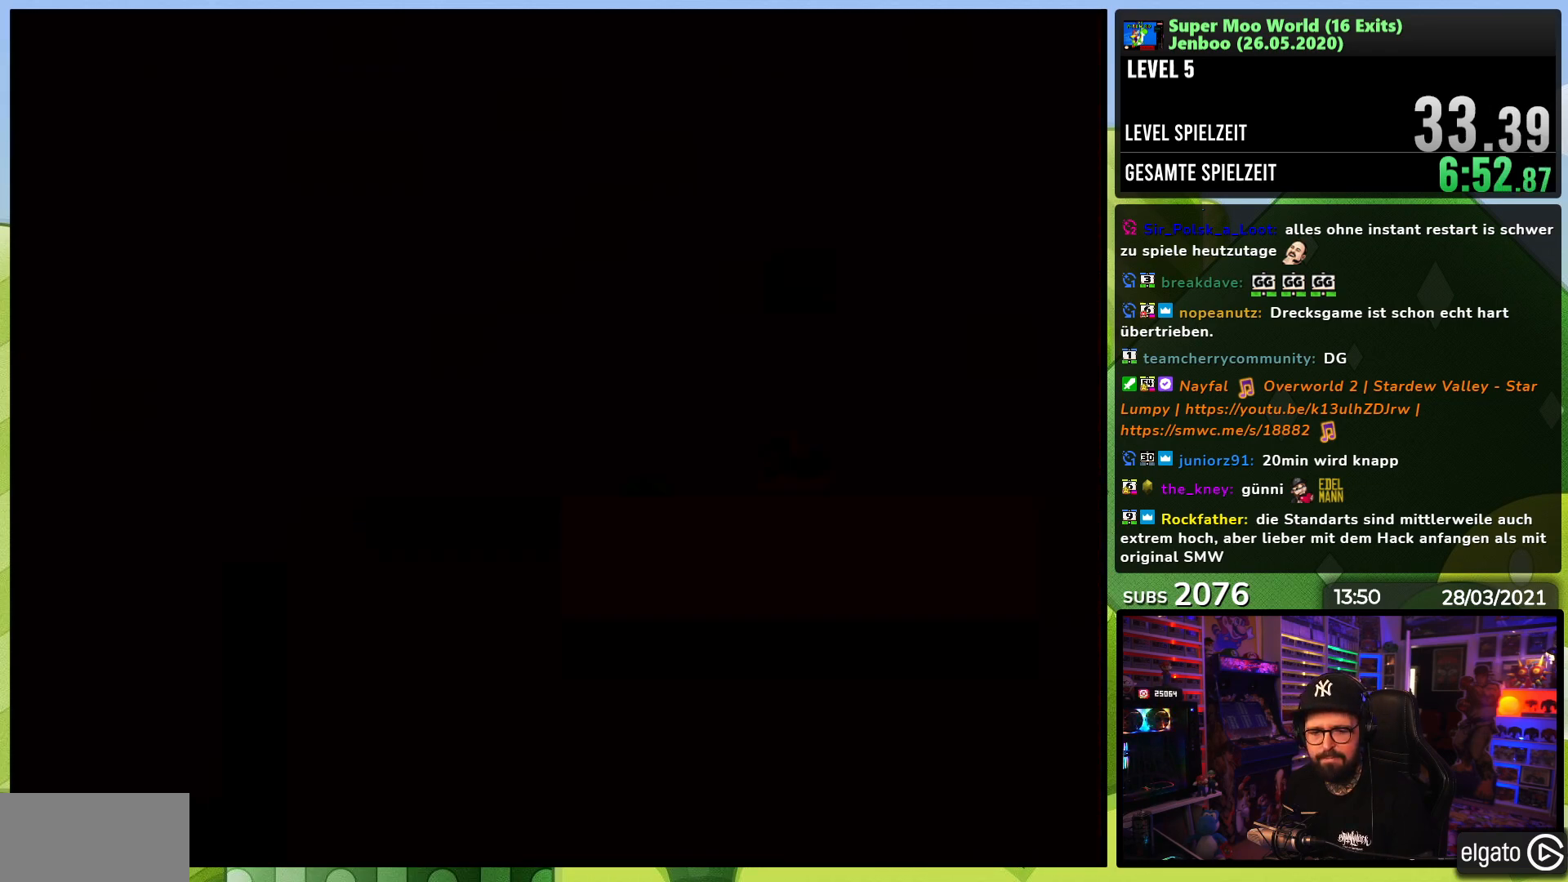
{"buttons": ["Y"], "events": [[33, "X", "down"], [367, "X", "up"], [400, "Y", "down"]]}
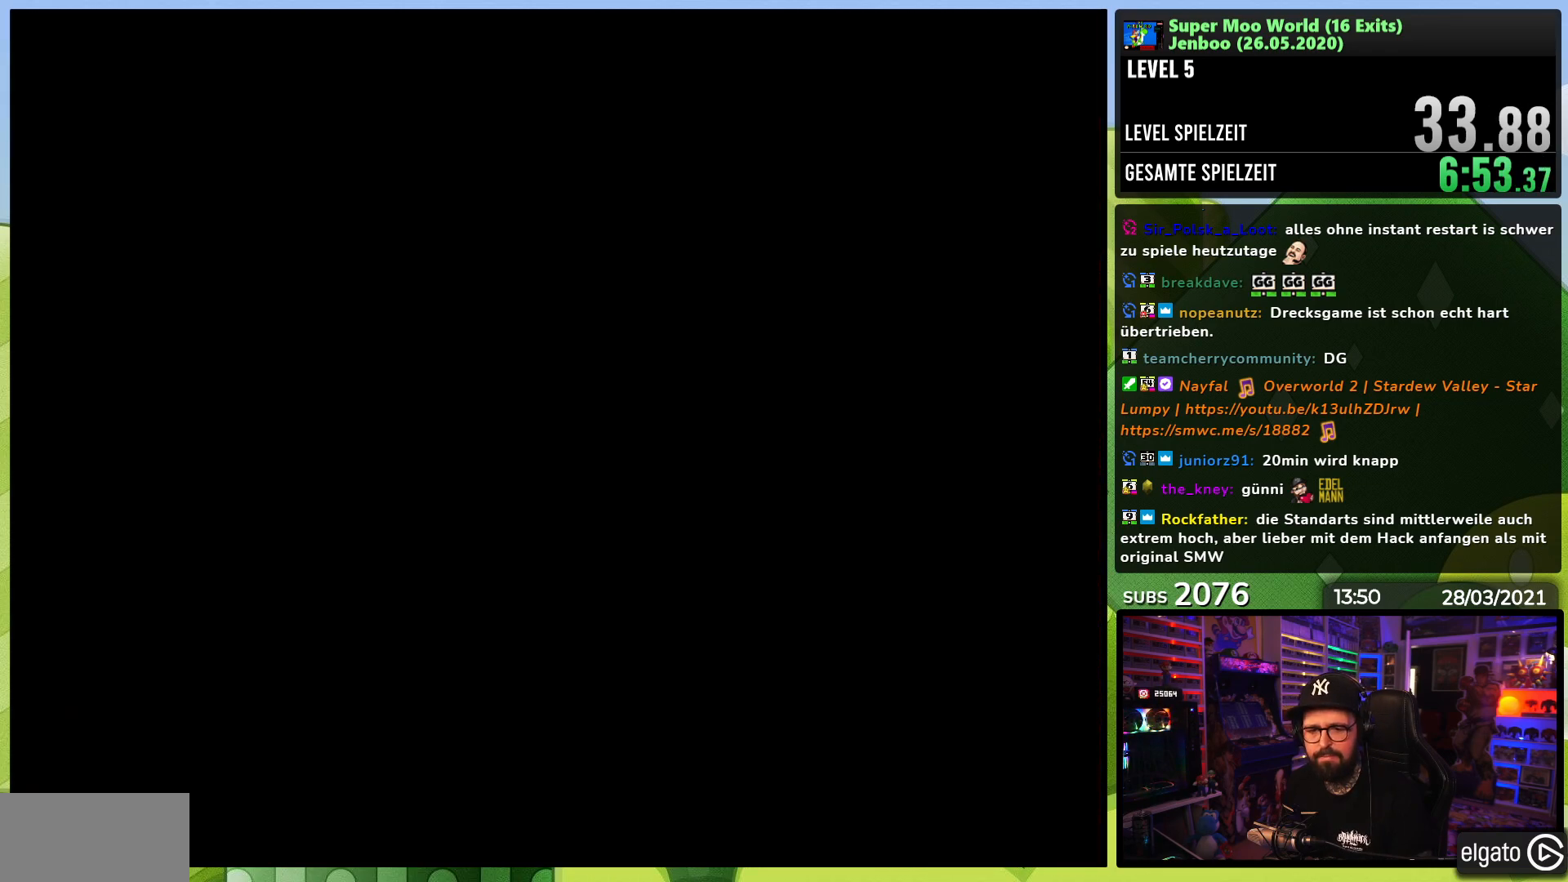
{"buttons": ["X"], "events": [[300, "Y", "up"], [317, "X", "down"], [450, "A", "down"], [450, "X", "up"], [467, "A", "up"], [467, "X", "down"]]}
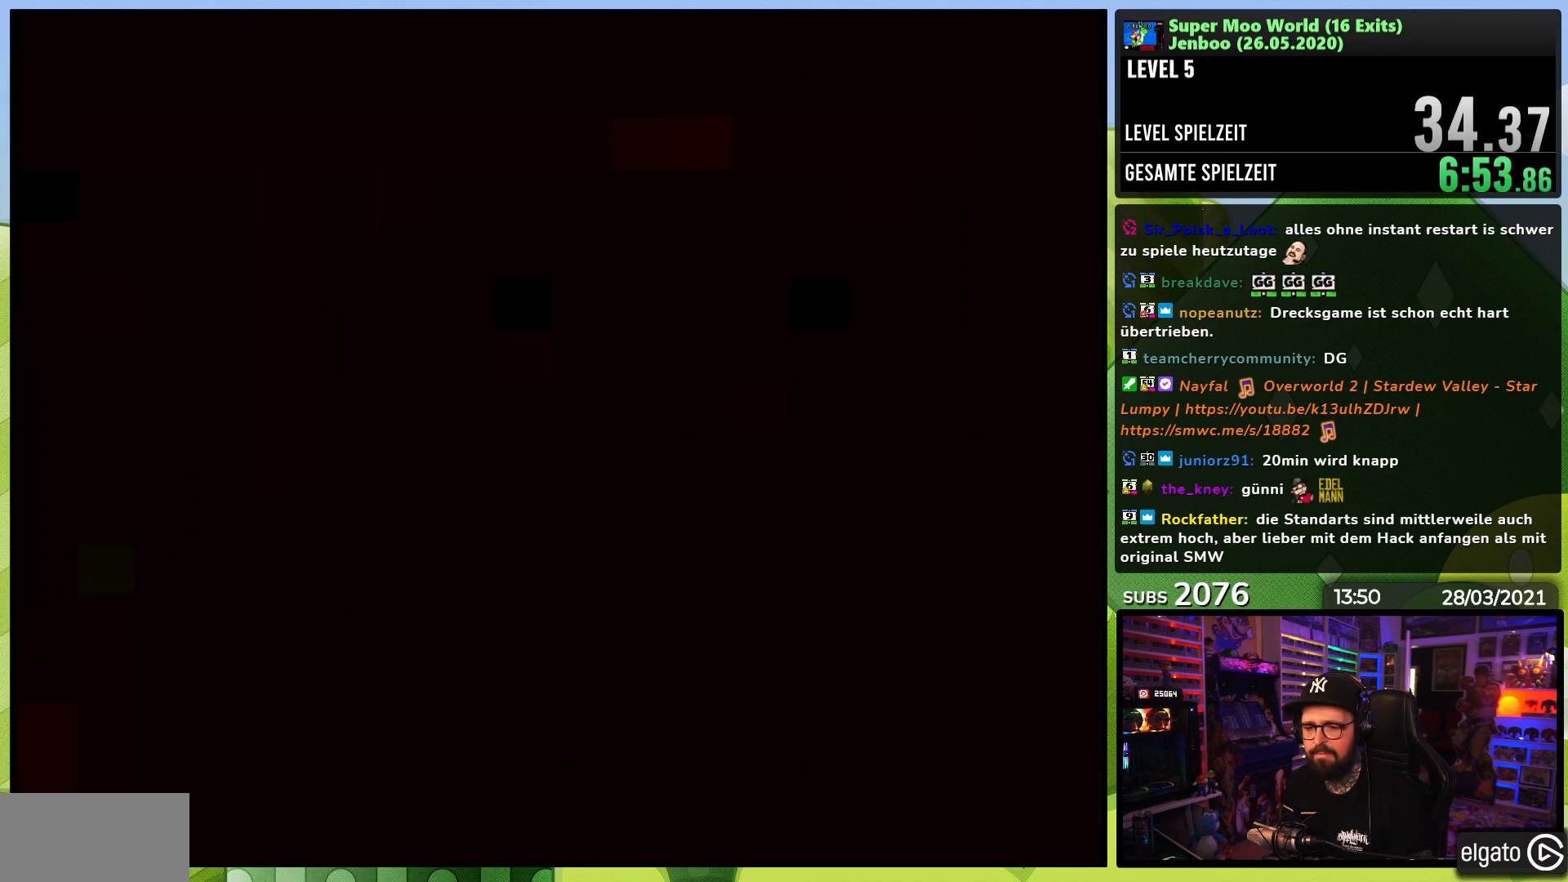
{"buttons": ["X", "DPAD_LEFT"], "events": [[33, "DPAD_LEFT", "down"], [367, "DPAD_LEFT", "up"], [483, "DPAD_LEFT", "down"]]}
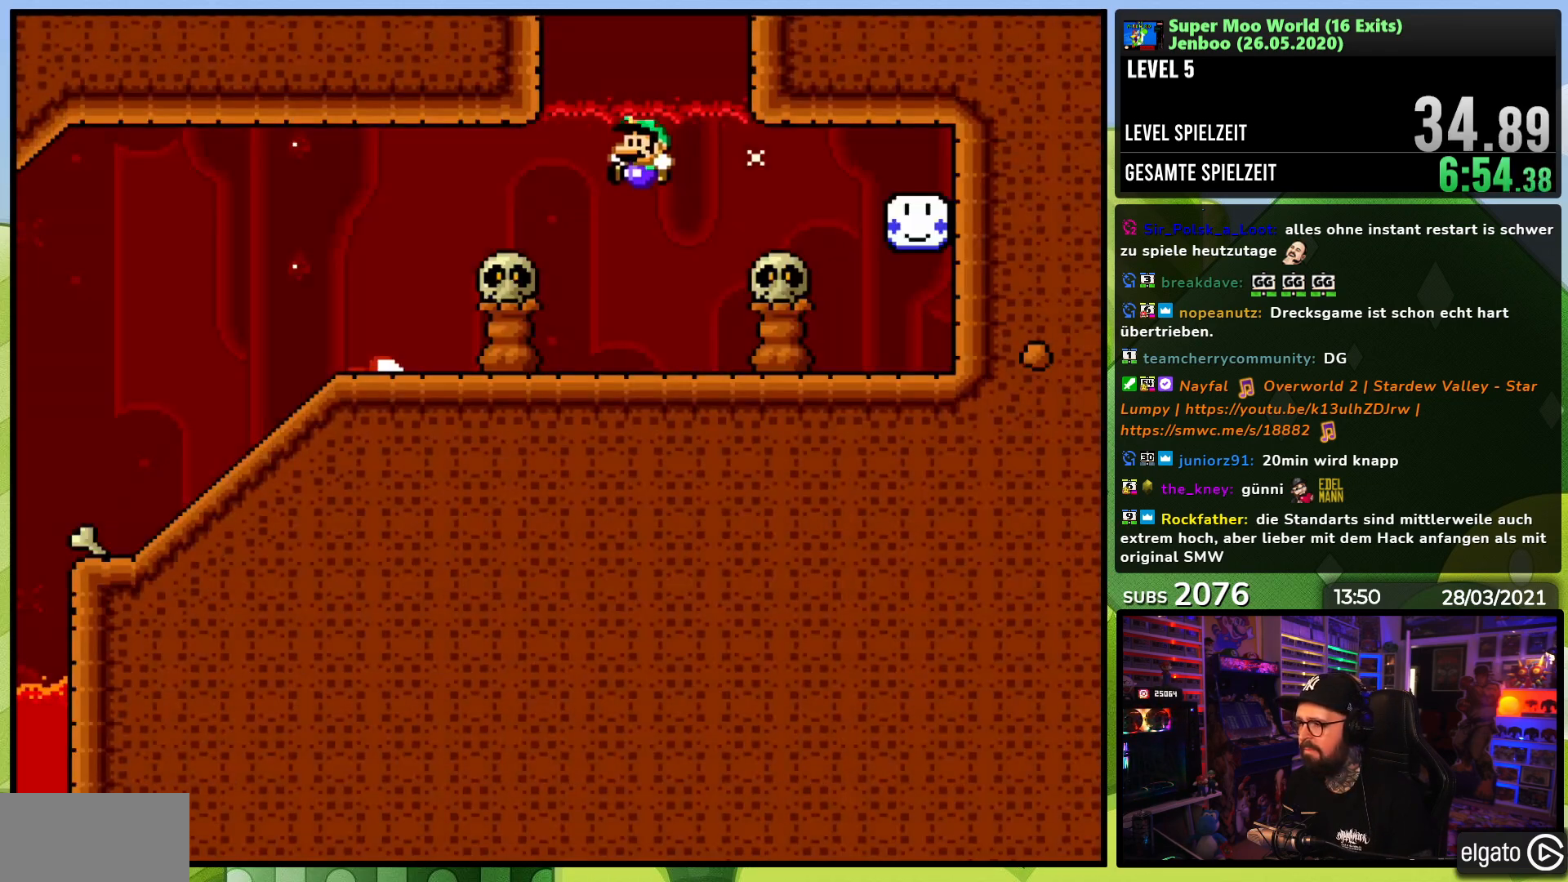
{"buttons": ["X", "DPAD_LEFT"], "events": [[367, "A", "down"], [450, "A", "up"]]}
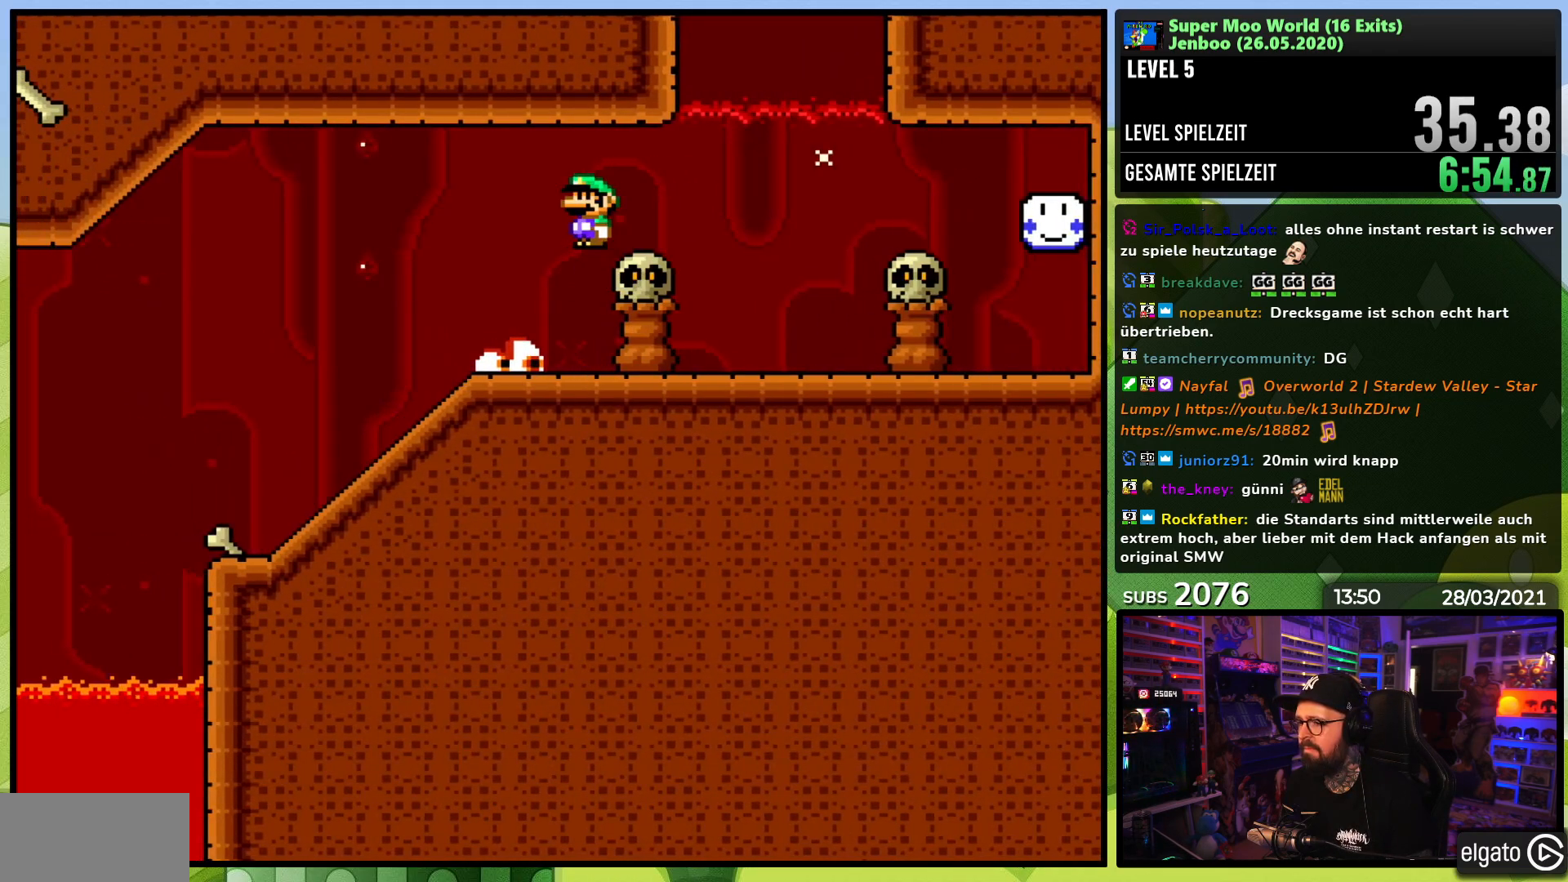
{"buttons": ["X"], "events": [[367, "DPAD_LEFT", "up"]]}
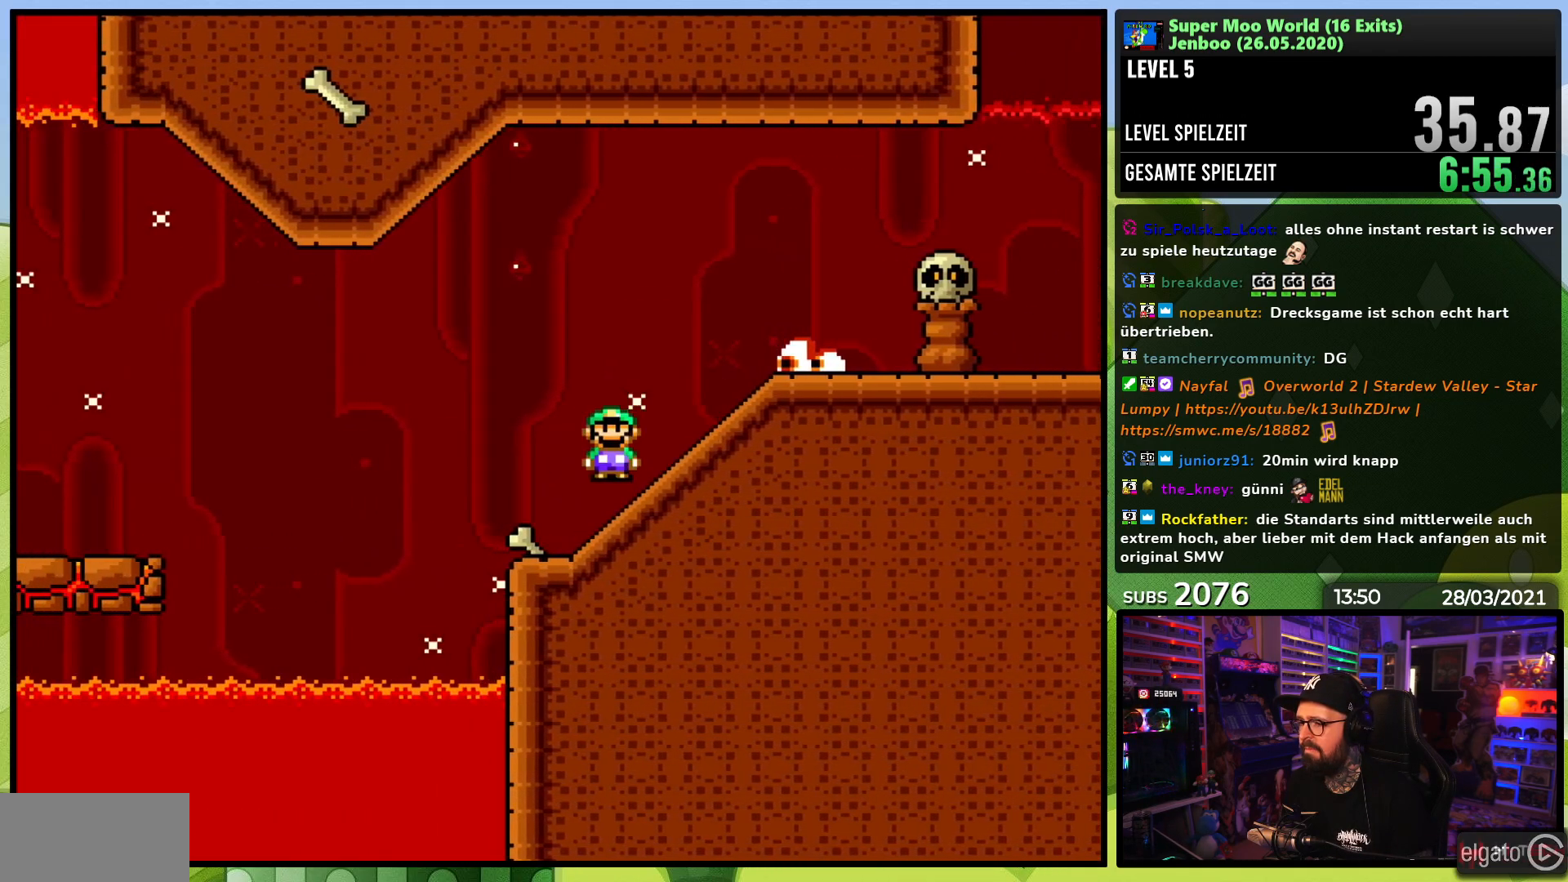
{"buttons": ["A", "X"], "events": [[50, "DPAD_LEFT", "down"], [150, "A", "down"], [267, "A", "up"], [333, "A", "down"], [417, "DPAD_LEFT", "up"]]}
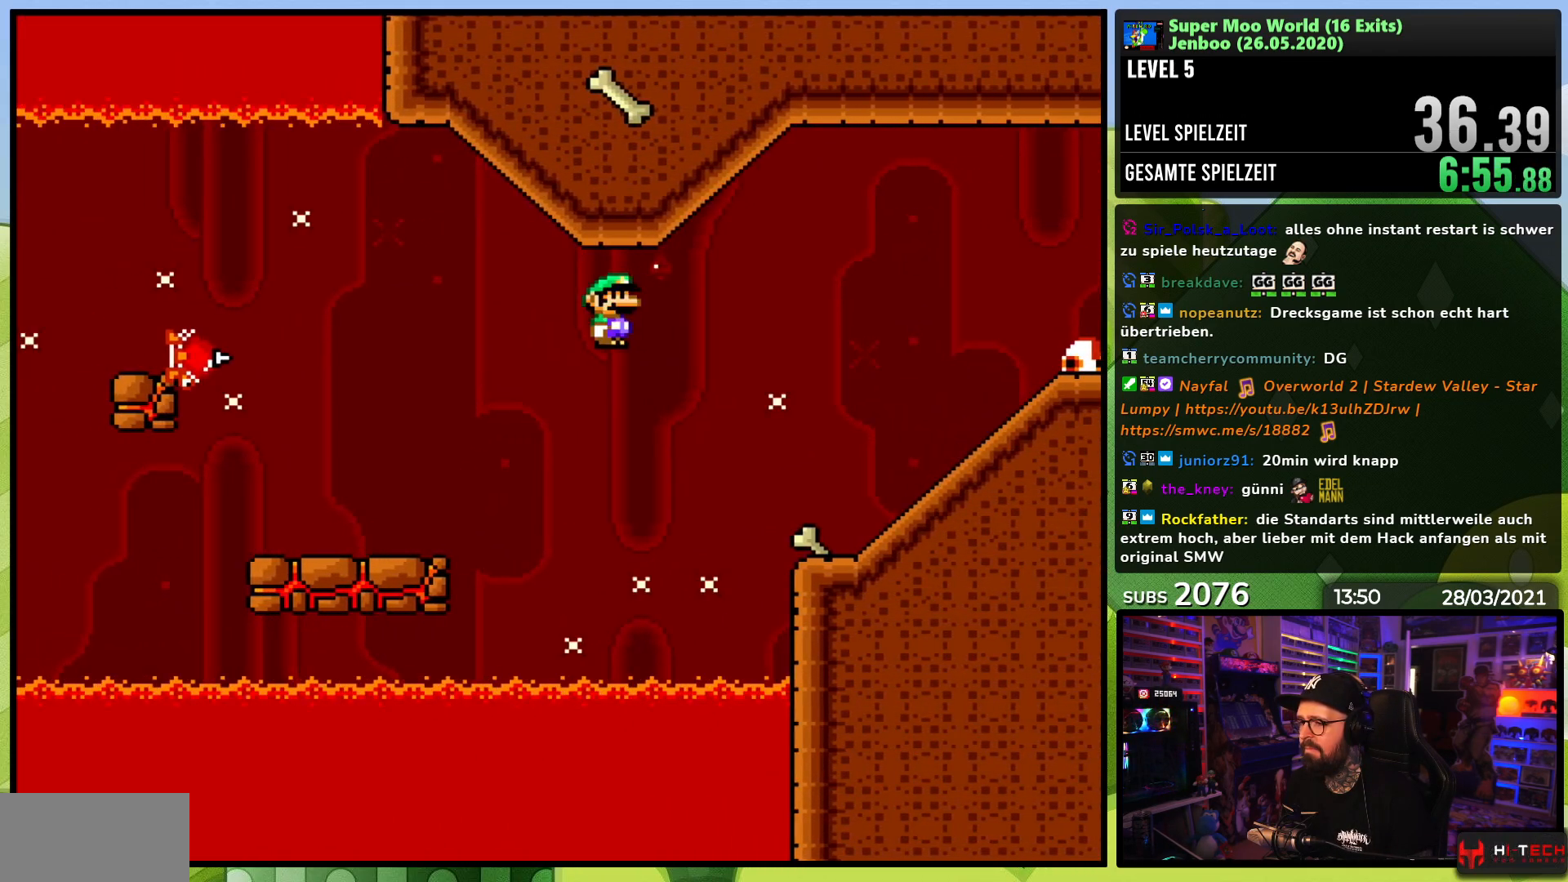
{"buttons": ["A", "X", "DPAD_LEFT"], "events": [[133, "DPAD_LEFT", "down"], [183, "A", "up"], [450, "A", "down"]]}
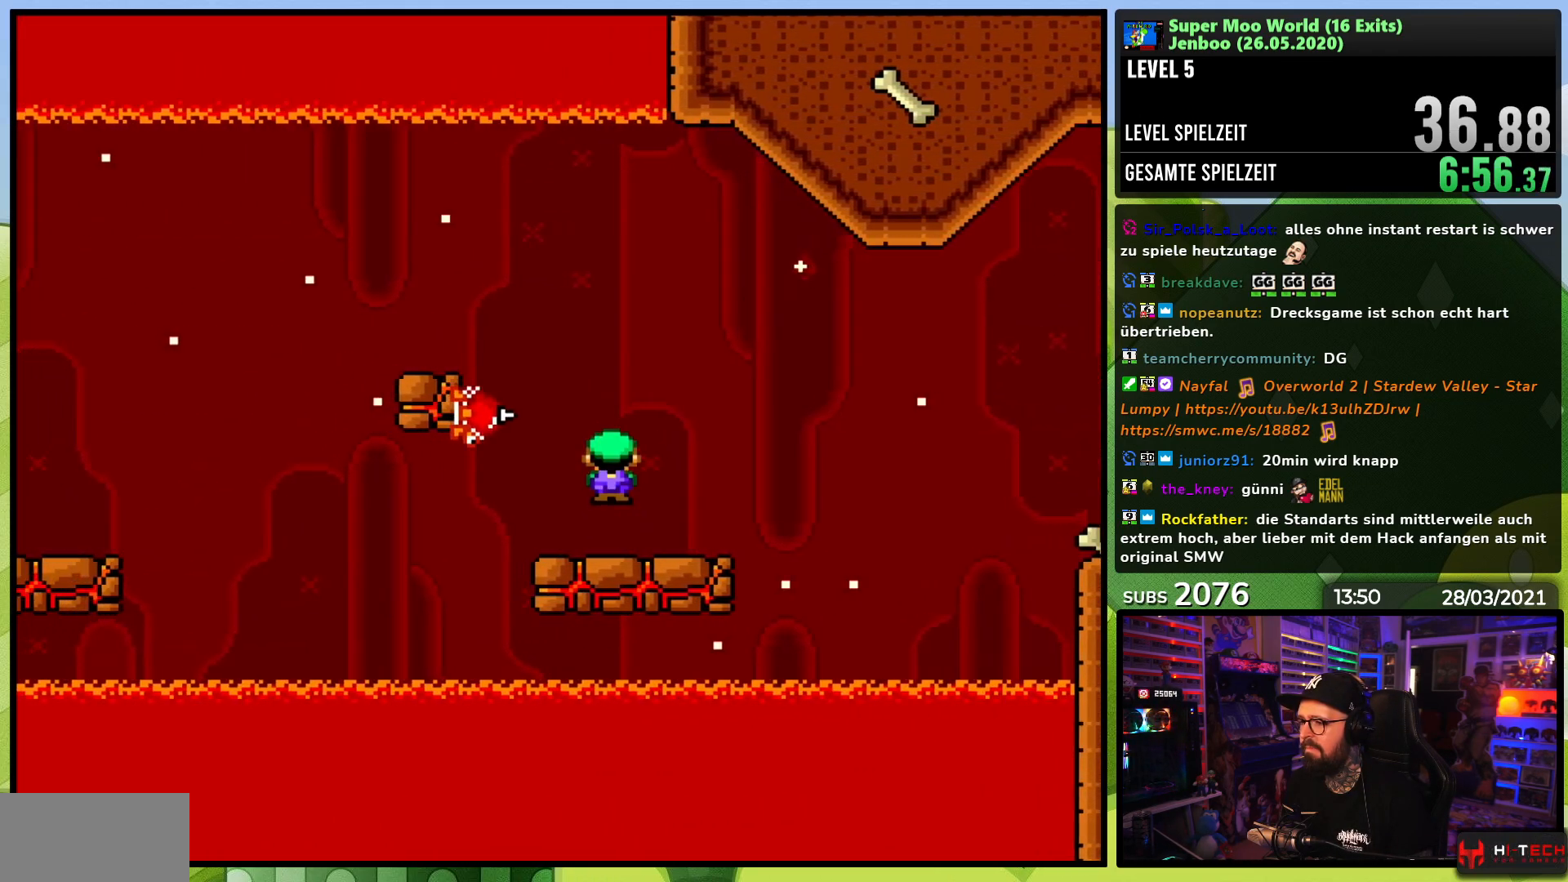
{"buttons": ["A", "X", "DPAD_LEFT"], "events": [[200, "DPAD_LEFT", "up"], [217, "A", "up"], [233, "DPAD_RIGHT", "down"], [300, "A", "down"], [300, "DPAD_LEFT", "down"], [300, "X", "up"], [317, "A", "up"], [317, "DPAD_LEFT", "up"], [317, "X", "down"], [350, "DPAD_LEFT", "down"], [350, "DPAD_RIGHT", "up"], [500, "A", "down"]]}
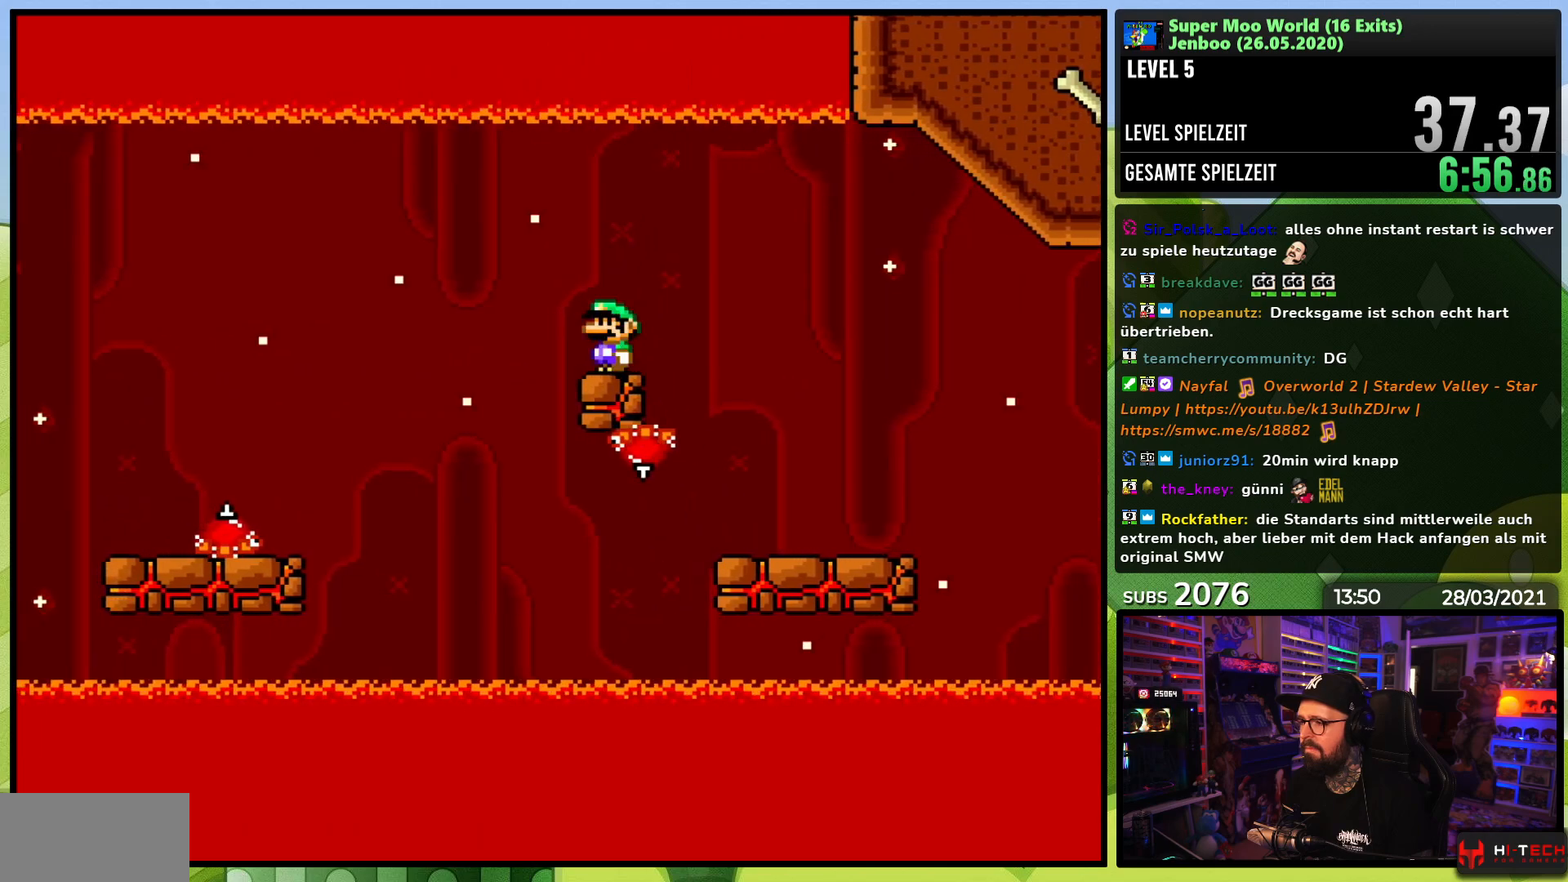
{"buttons": ["A", "X", "DPAD_LEFT"], "events": [[50, "A", "up"], [217, "A", "down"]]}
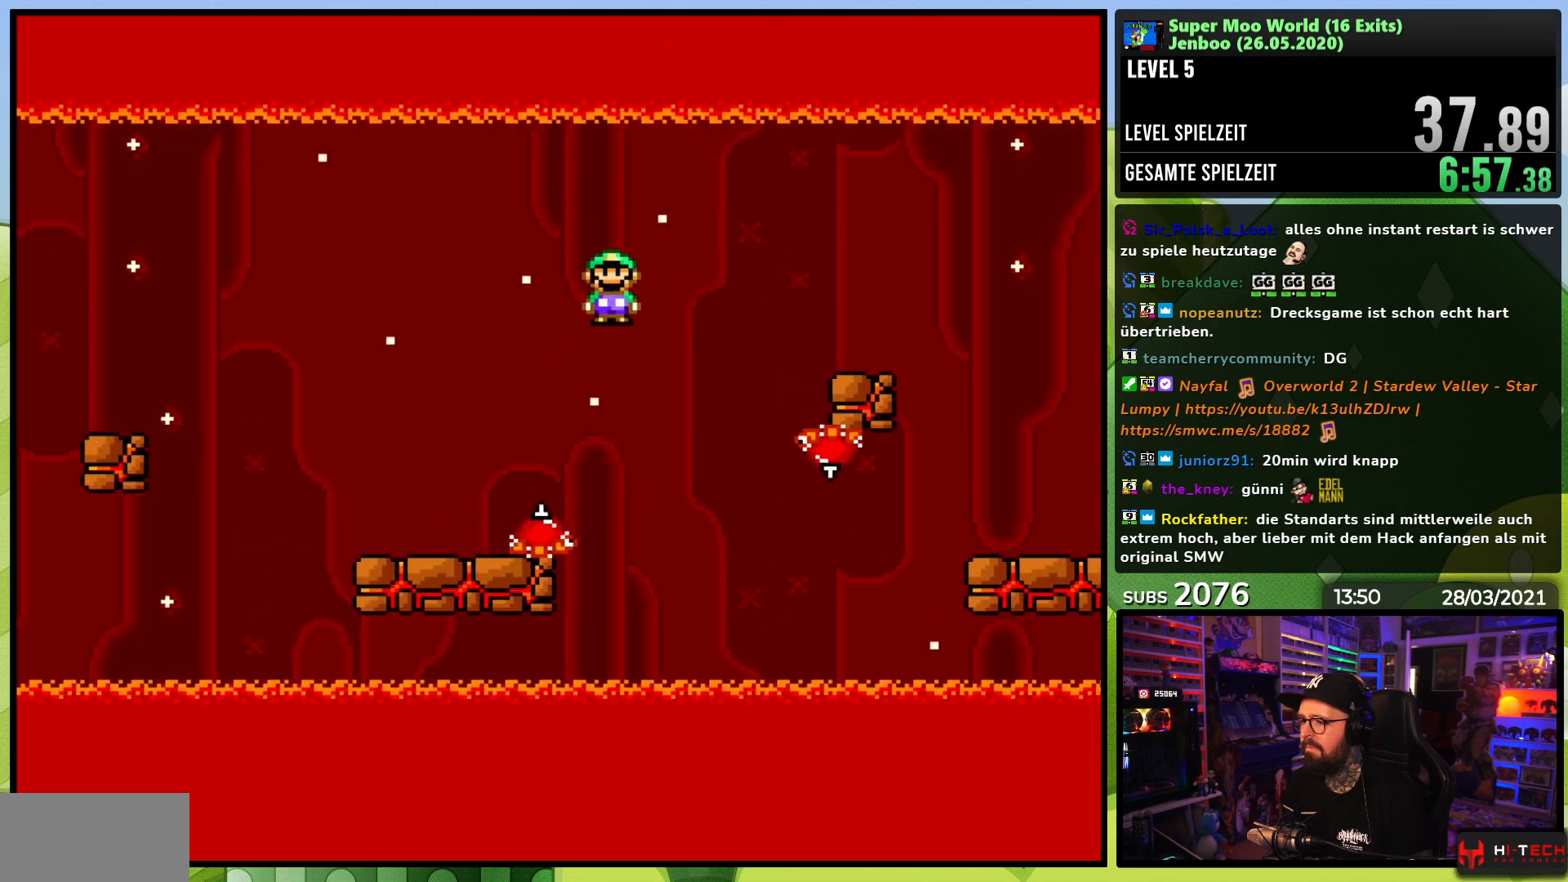
{"buttons": ["A", "X", "DPAD_LEFT"], "events": [[167, "A", "up"], [350, "A", "down"]]}
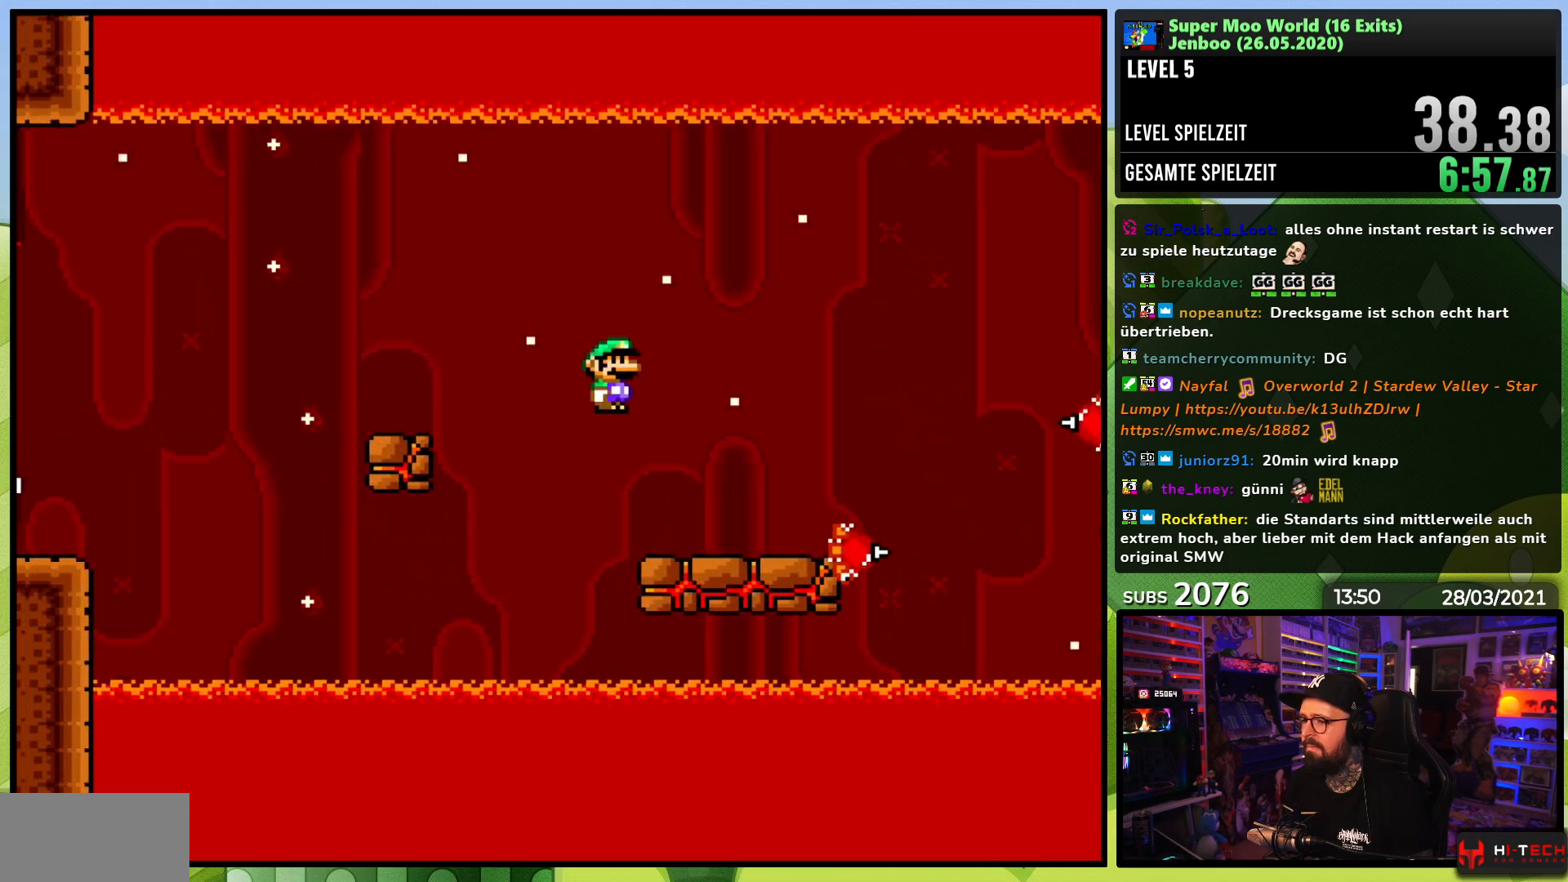
{"buttons": ["X"], "events": [[33, "A", "up"], [50, "DPAD_LEFT", "up"], [200, "DPAD_LEFT", "down"], [367, "A", "down"], [433, "A", "up"], [500, "DPAD_LEFT", "up"]]}
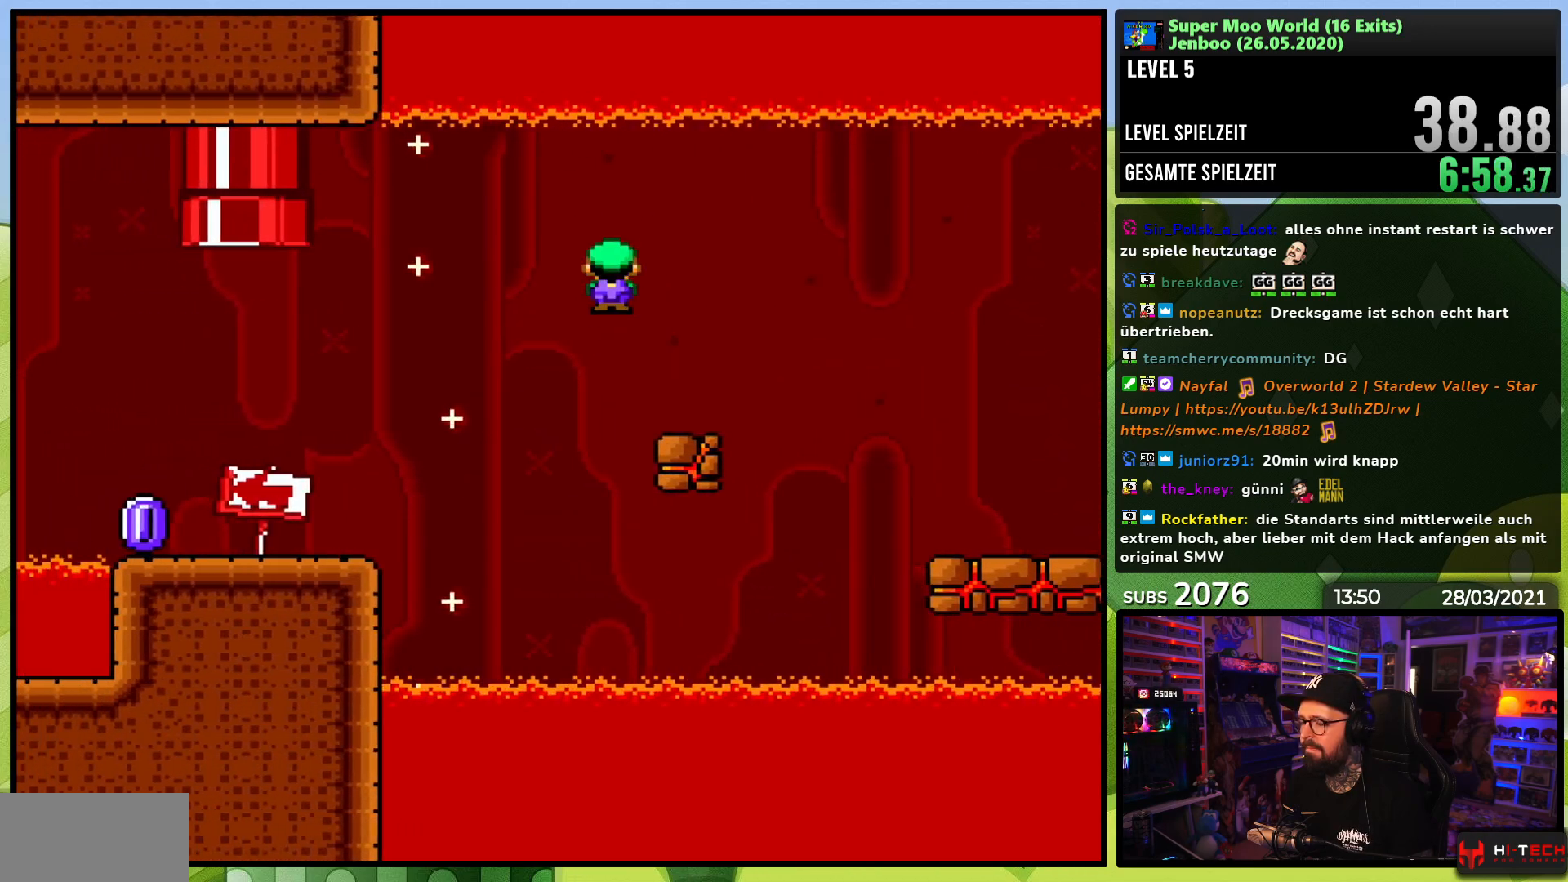
{"buttons": ["X", "DPAD_LEFT"], "events": [[117, "DPAD_LEFT", "down"], [150, "A", "down"], [267, "DPAD_LEFT", "up"], [400, "DPAD_LEFT", "down"], [450, "A", "up"]]}
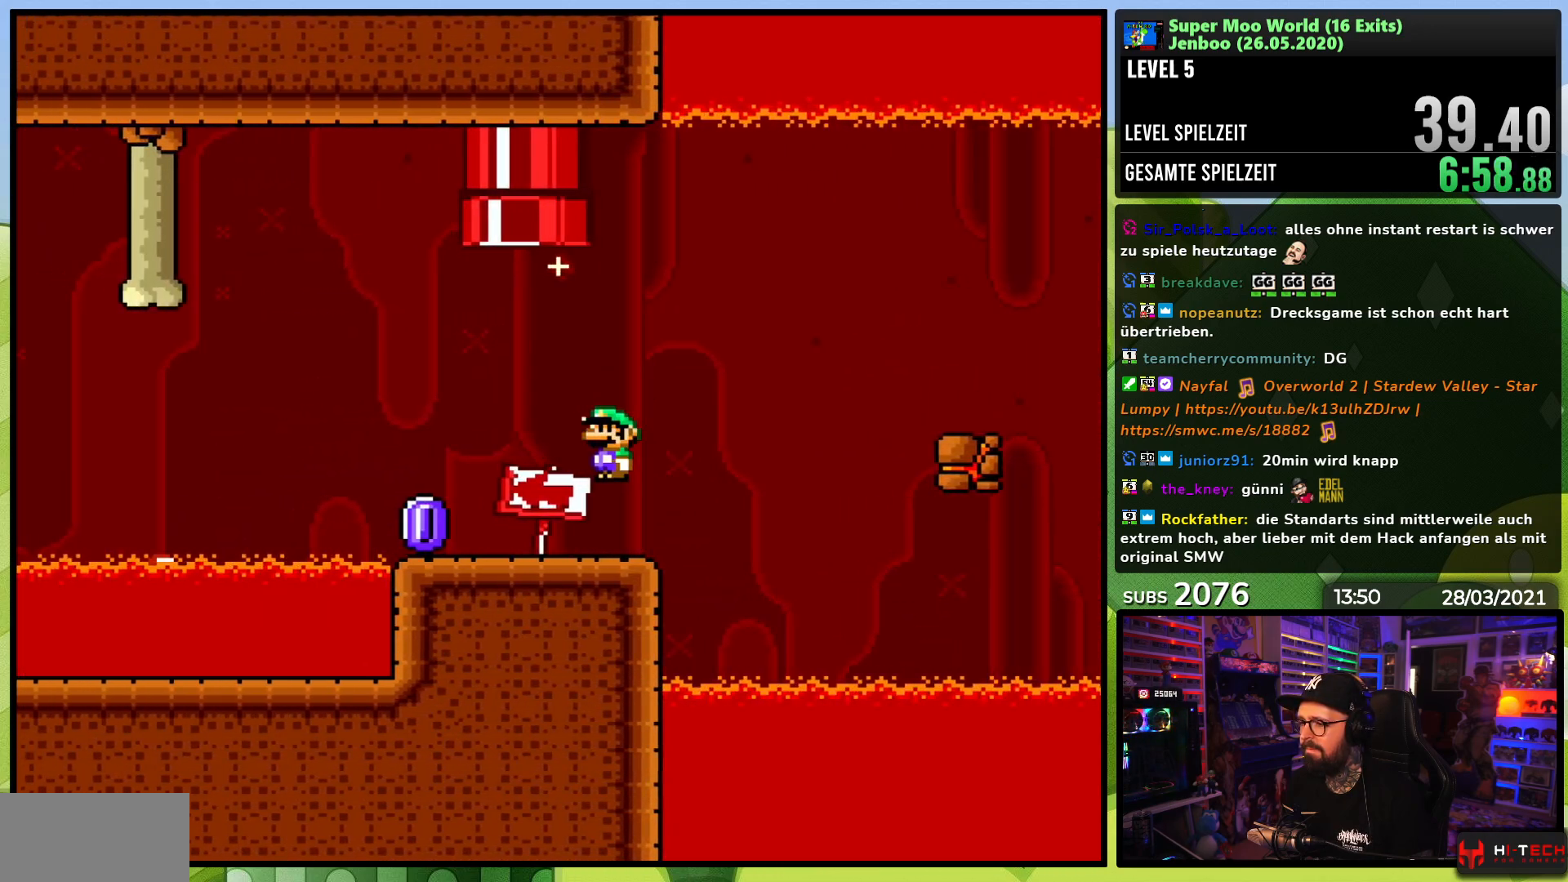
{"buttons": ["X", "DPAD_LEFT"], "events": [[300, "A", "down"], [367, "A", "up"]]}
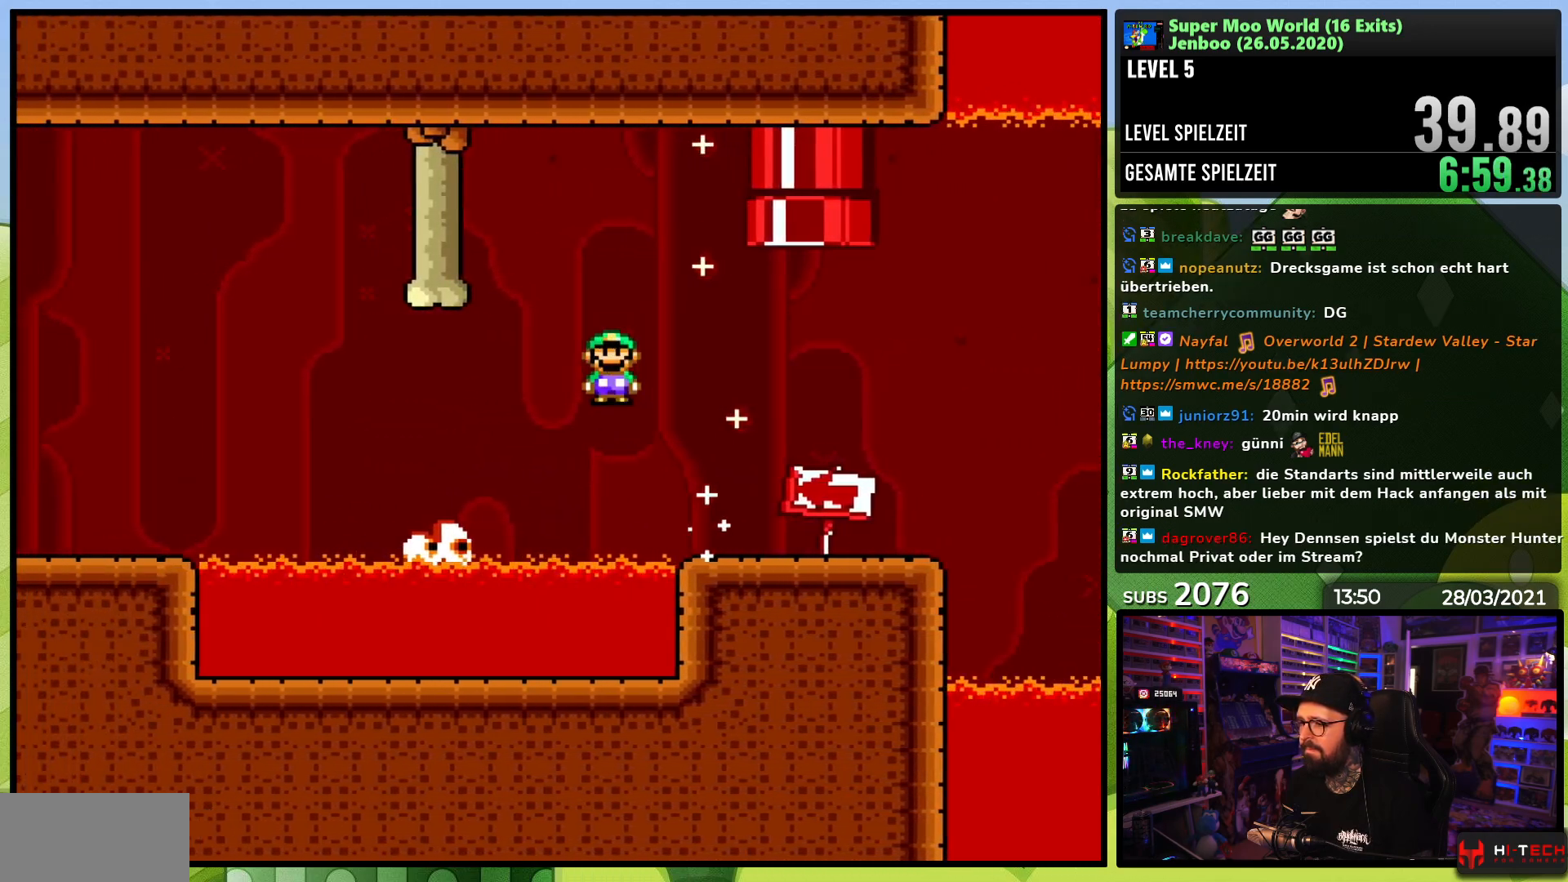
{"buttons": ["X", "DPAD_LEFT"], "events": [[200, "A", "down"], [367, "A", "up"]]}
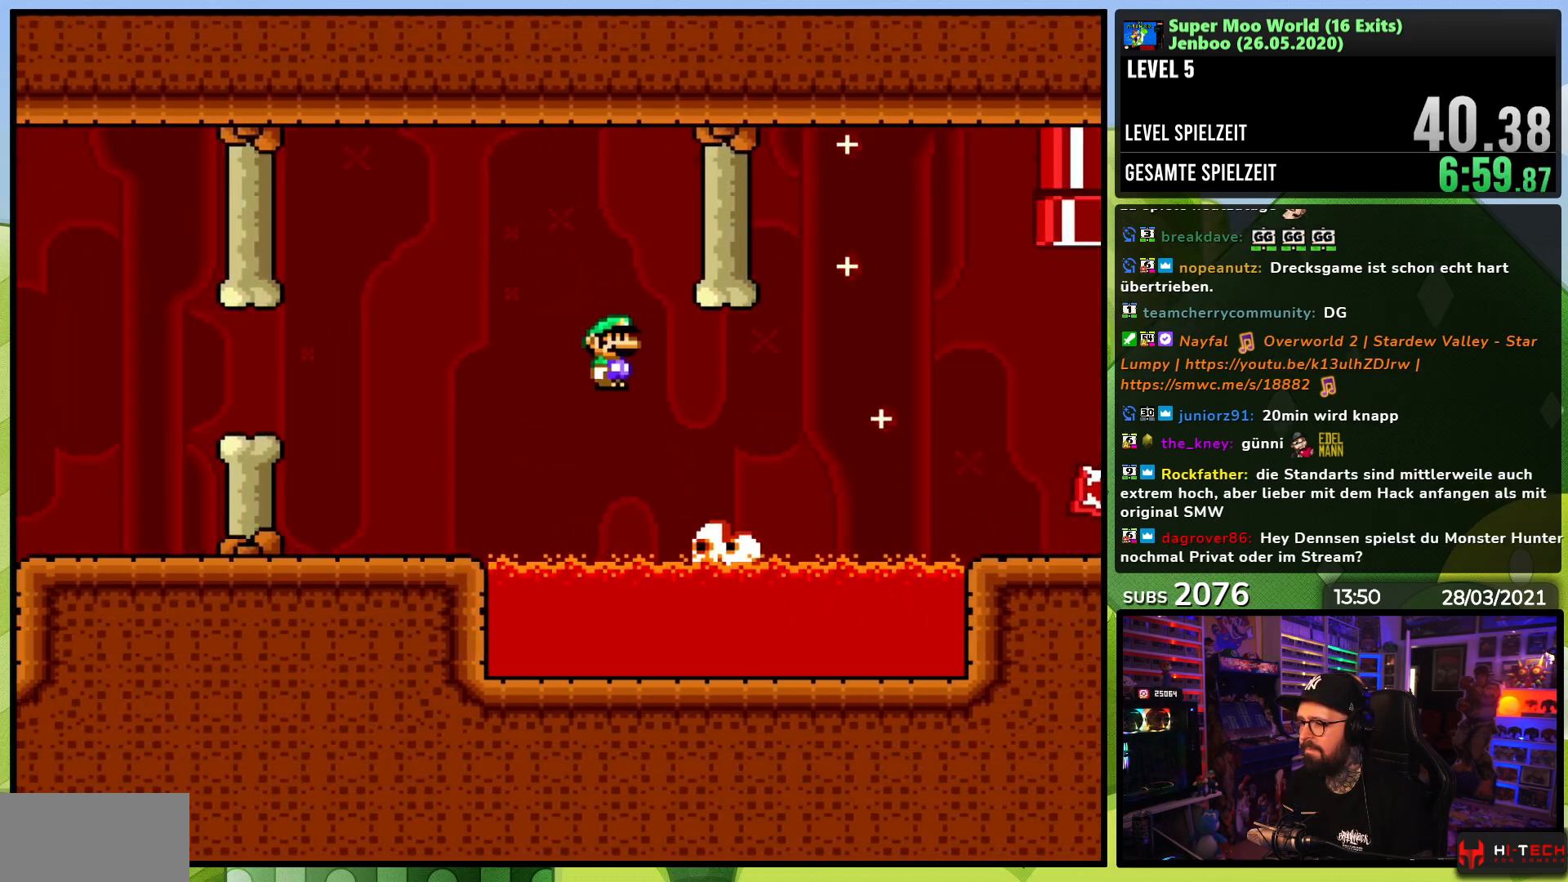
{"buttons": ["X", "DPAD_LEFT"], "events": [[83, "DPAD_LEFT", "up"], [233, "A", "down"], [233, "DPAD_LEFT", "down"], [233, "X", "up"], [250, "A", "up"], [250, "DPAD_LEFT", "up"], [250, "X", "down"], [383, "A", "down"], [467, "DPAD_LEFT", "down"], [483, "DPAD_DOWN", "down"], [483, "DPAD_LEFT", "up"], [483, "X", "up"], [500, "A", "up"], [500, "DPAD_DOWN", "up"], [500, "DPAD_LEFT", "down"], [500, "X", "down"]]}
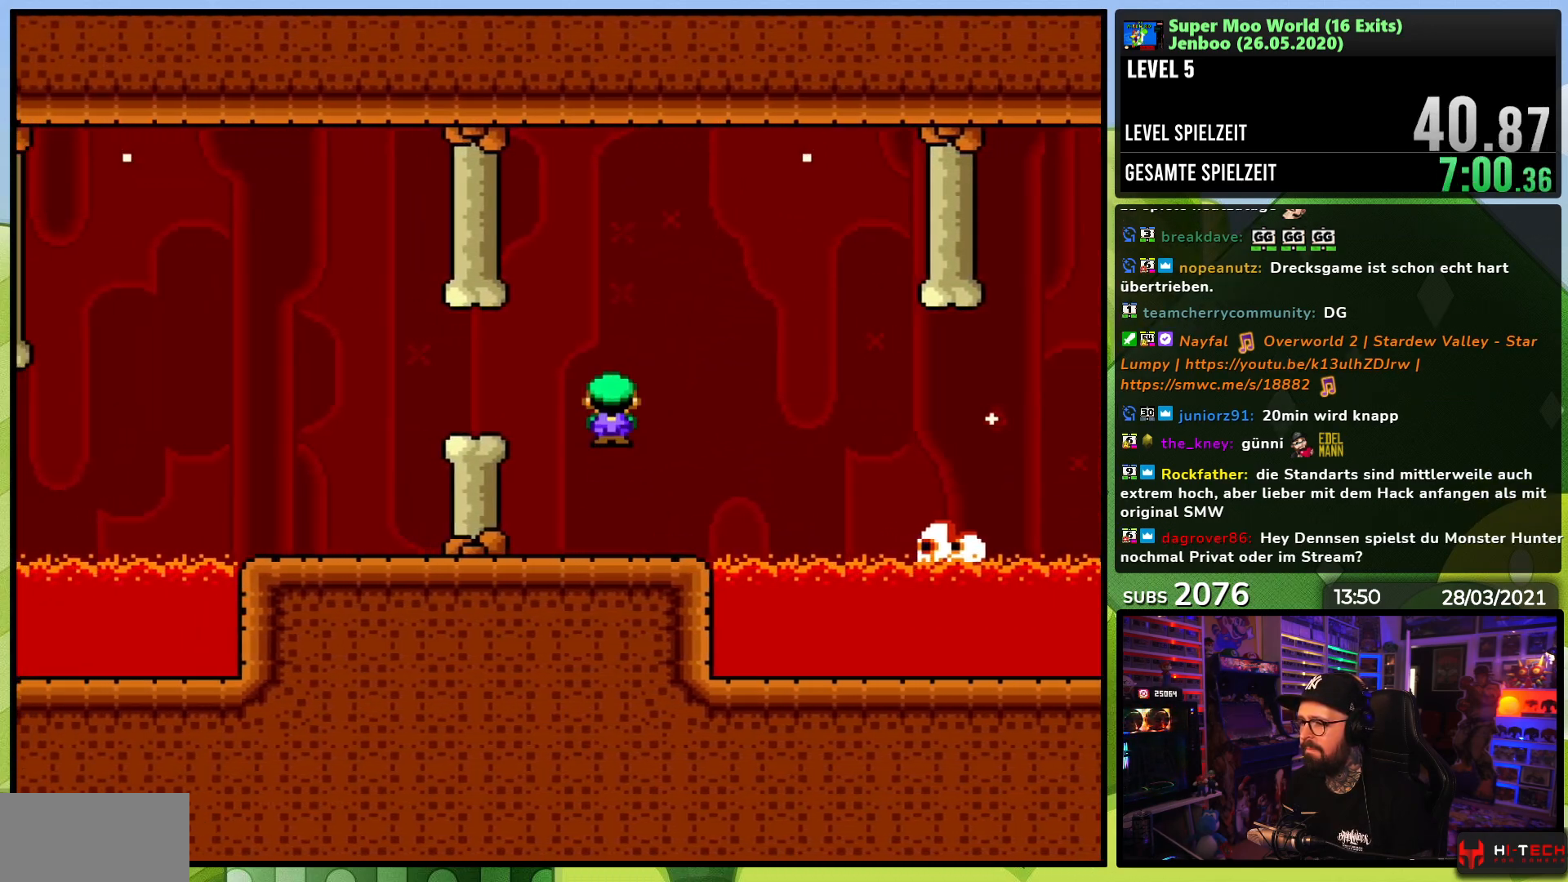
{"buttons": ["X"], "events": [[67, "A", "down"], [150, "A", "up"], [150, "DPAD_LEFT", "up"]]}
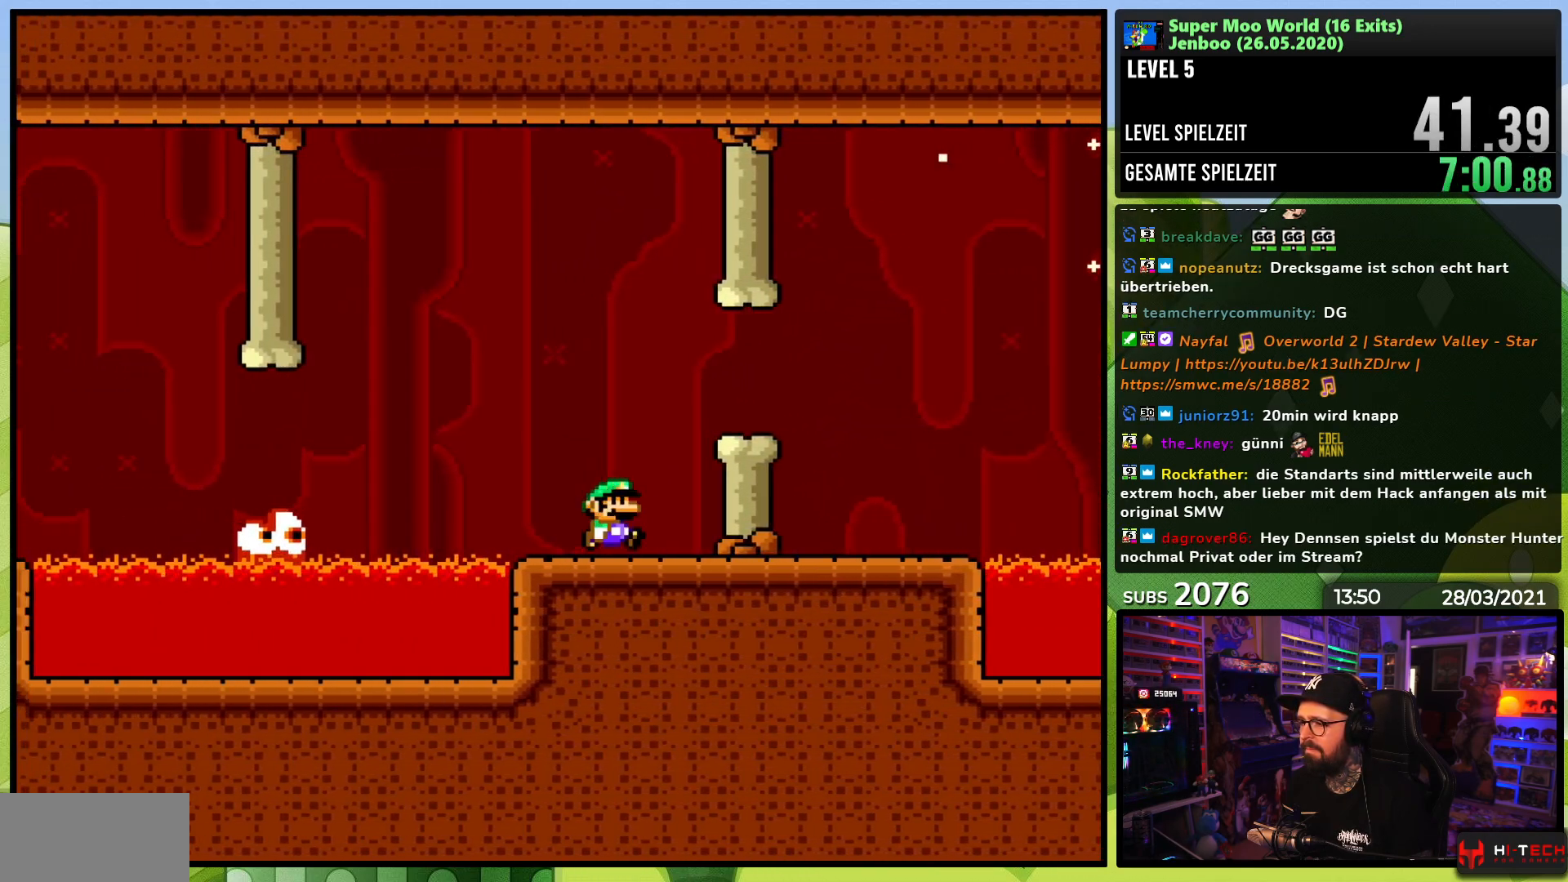
{"buttons": ["X", "DPAD_LEFT"], "events": [[33, "DPAD_LEFT", "down"], [100, "A", "down"], [150, "A", "up"], [267, "DPAD_LEFT", "up"], [417, "DPAD_LEFT", "down"]]}
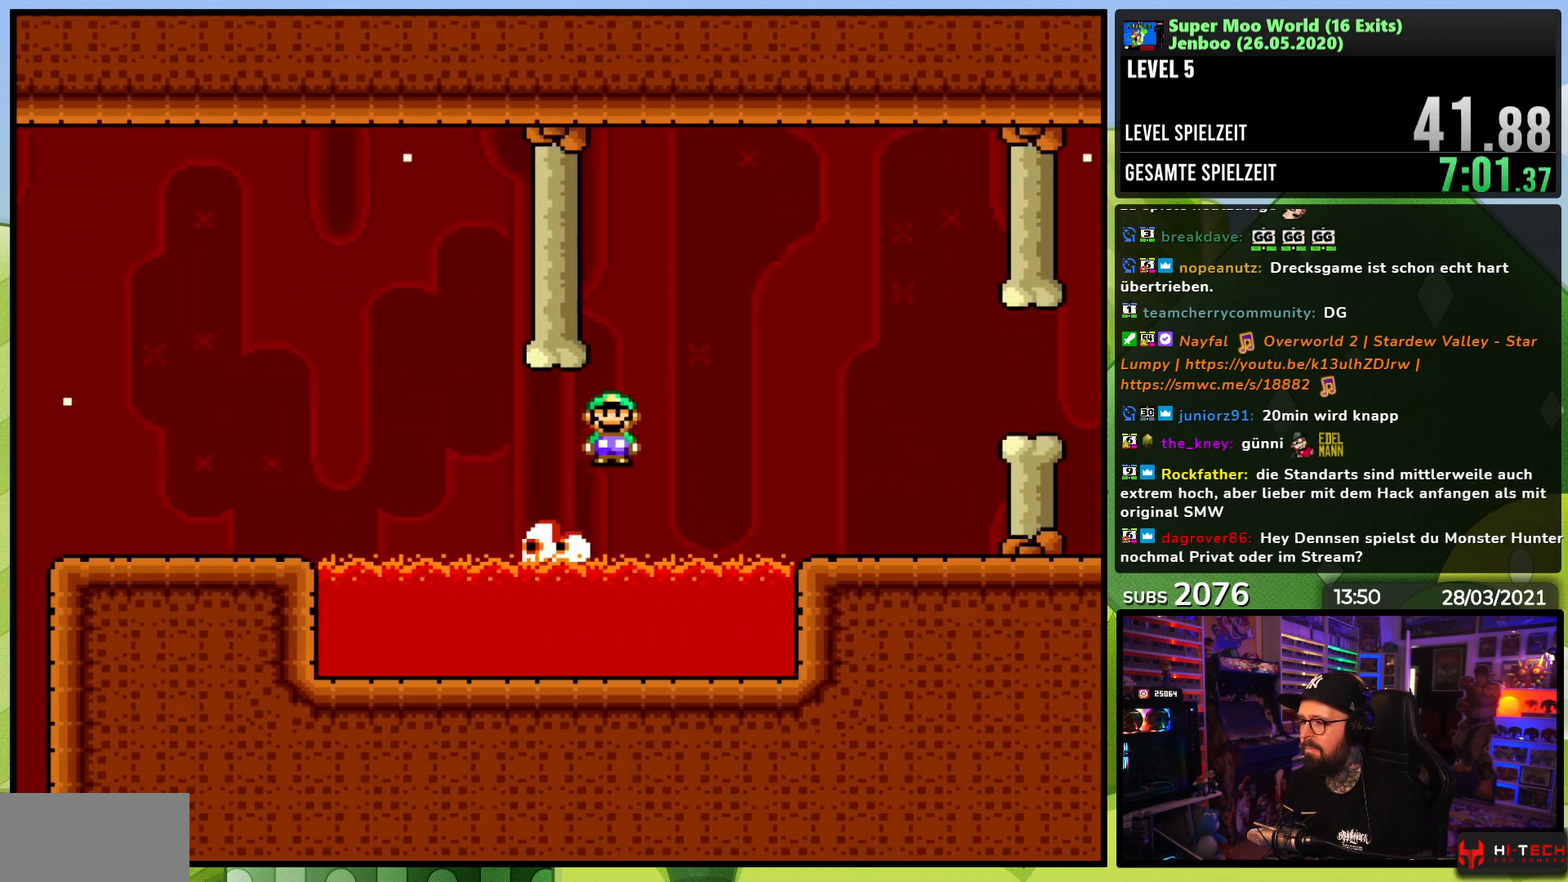
{"buttons": ["A", "X", "DPAD_LEFT"], "events": [[33, "A", "down"], [217, "A", "up"], [500, "A", "down"]]}
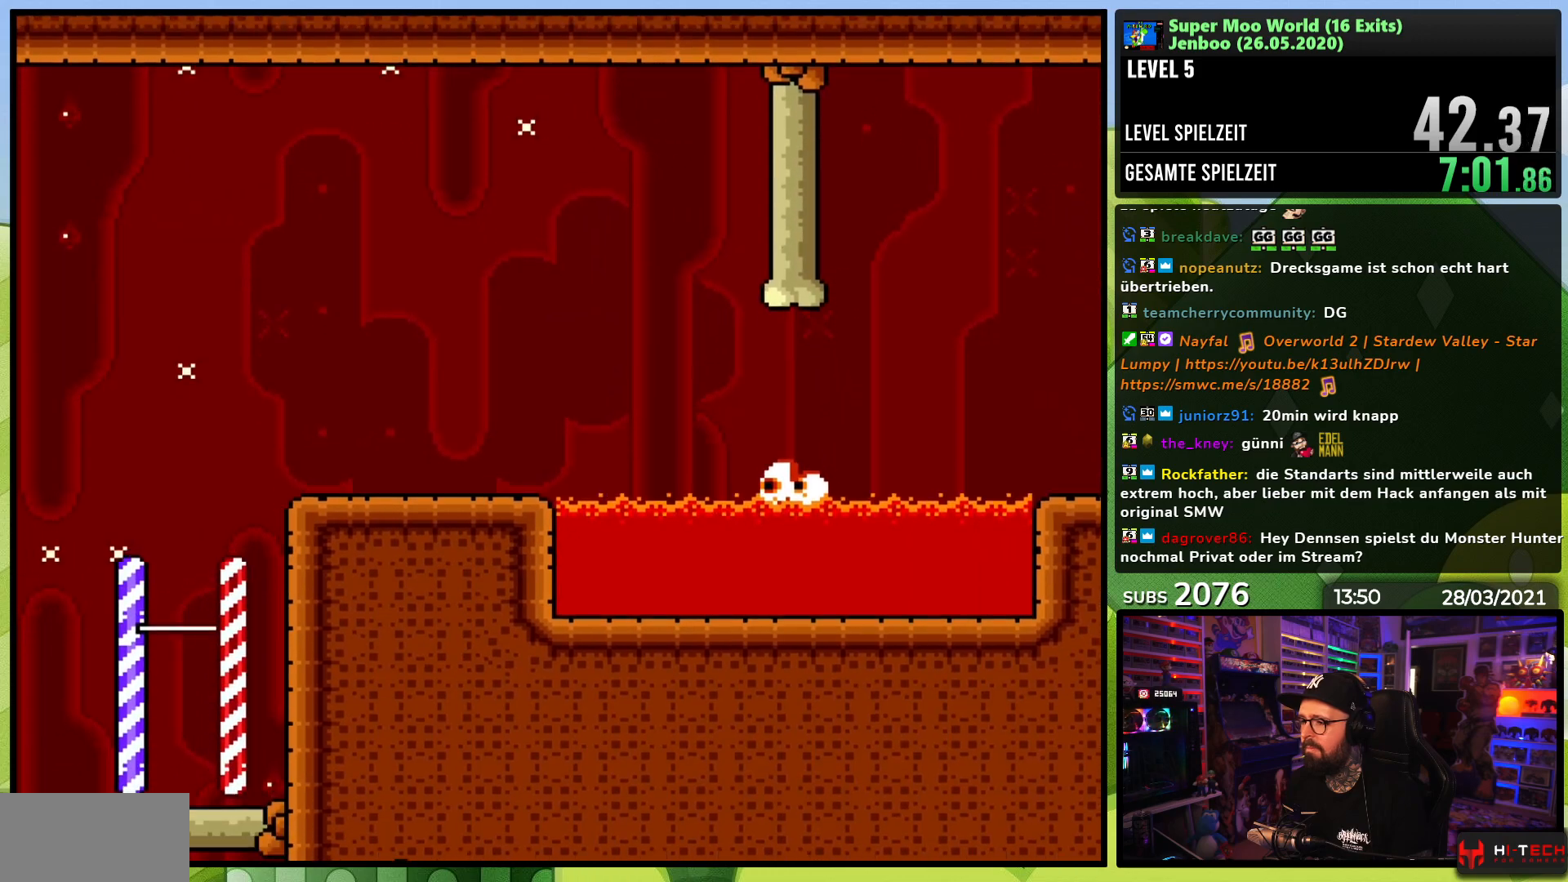
{"buttons": ["A"], "events": [[167, "DPAD_LEFT", "up"], [217, "A", "up"], [300, "A", "down"], [400, "X", "up"], [417, "A", "up"], [483, "A", "down"]]}
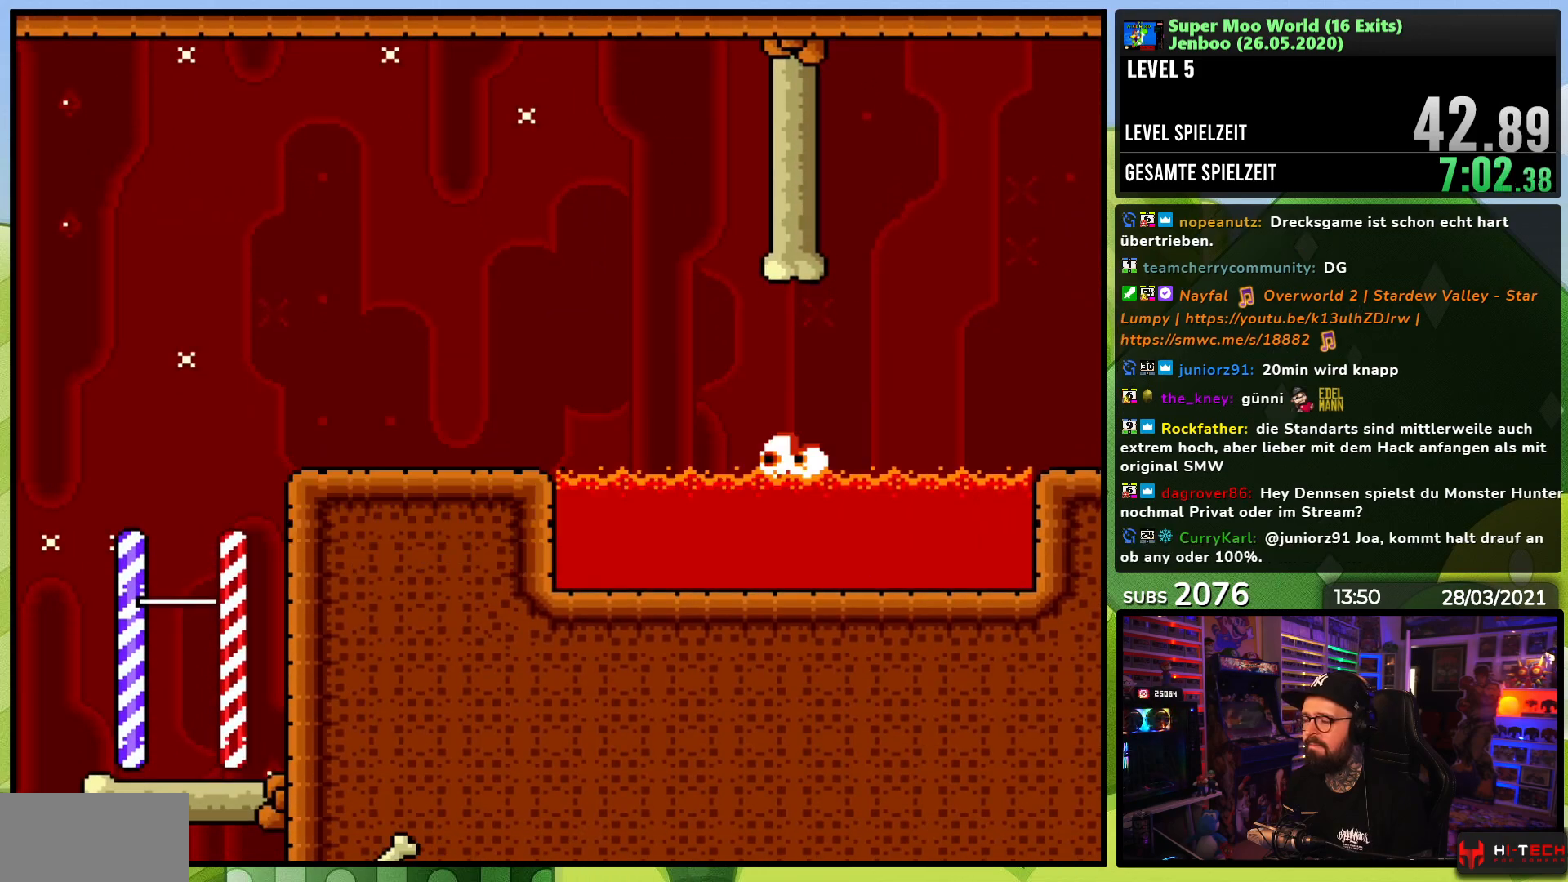
{"buttons": [], "events": [[100, "A", "up"], [250, "A", "down"], [383, "A", "up"]]}
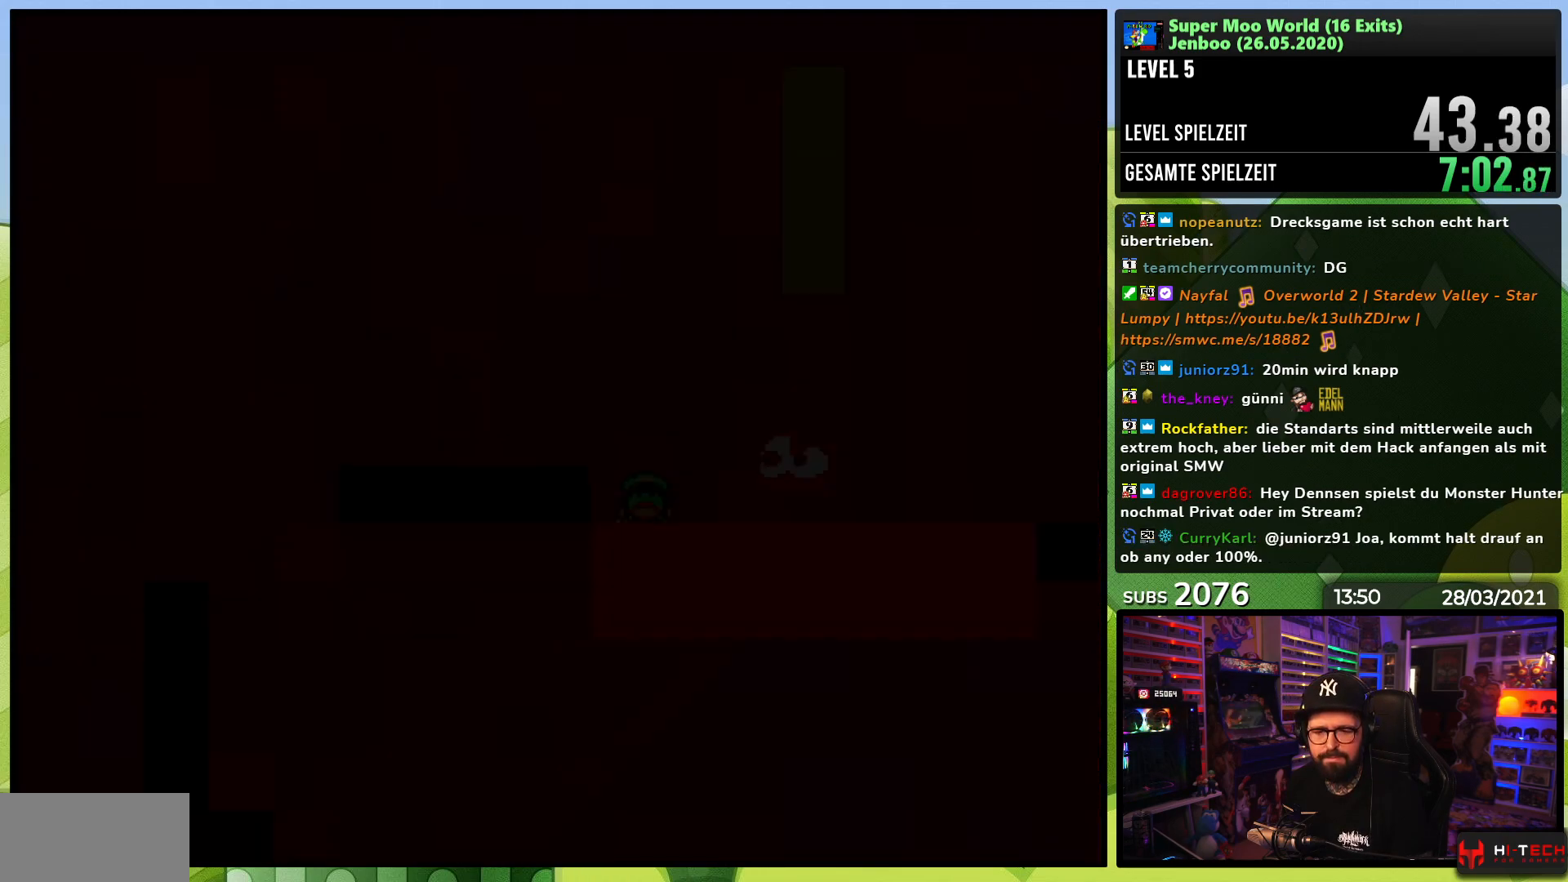
{"buttons": ["A", "X"], "events": [[33, "X", "down"], [67, "A", "down"], [233, "X", "up"], [250, "X", "down"], [317, "X", "up"], [333, "X", "down"], [400, "X", "up"], [417, "X", "down"]]}
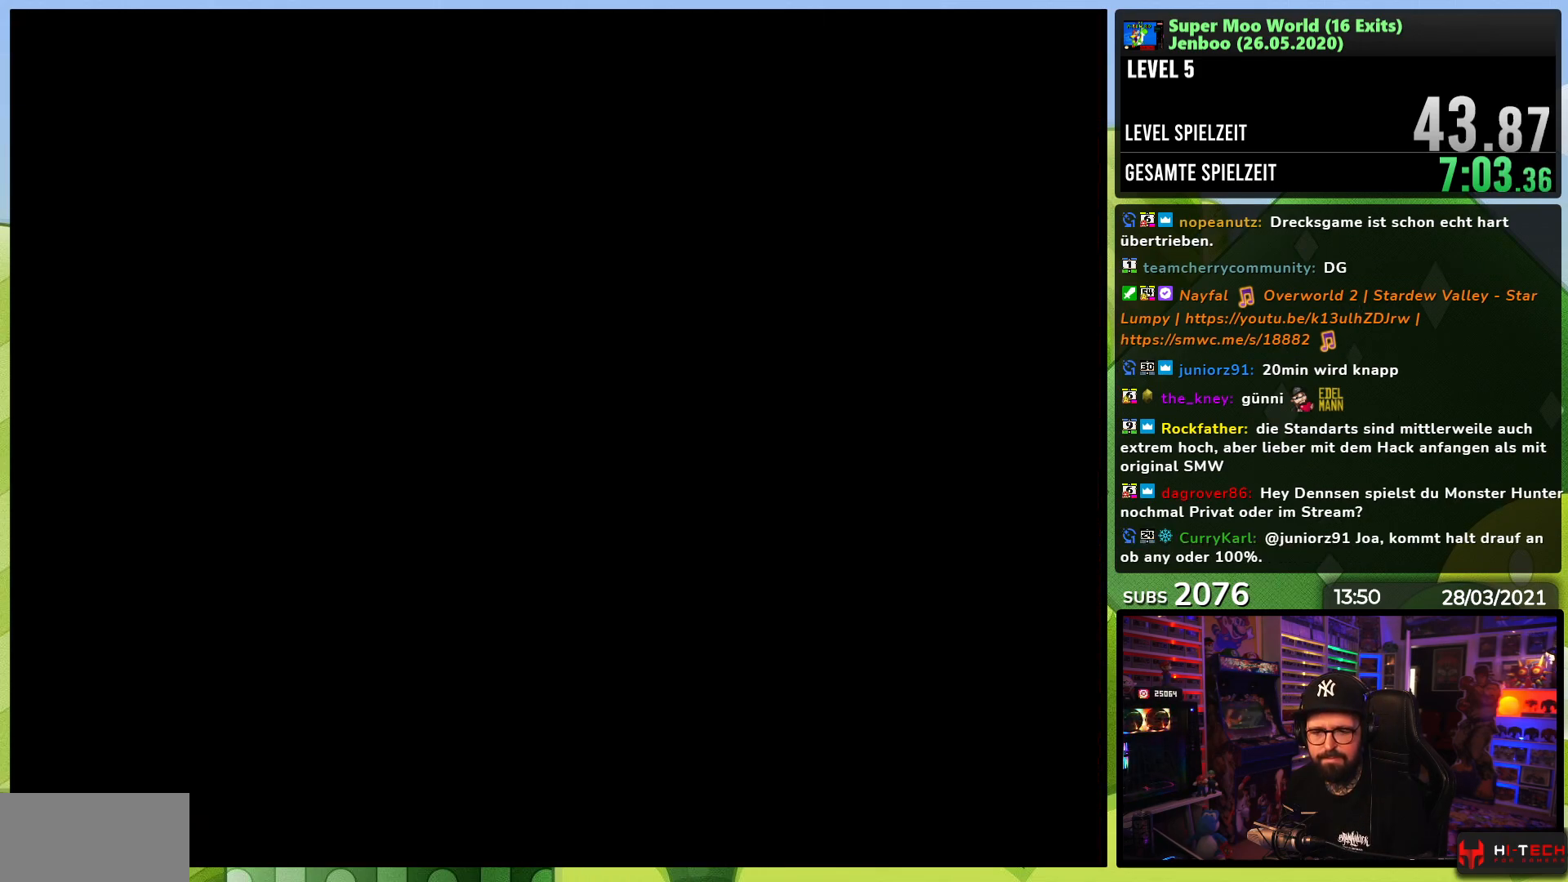
{"buttons": ["A", "X"], "events": [[183, "X", "up"], [200, "X", "down"], [267, "X", "up"], [283, "X", "down"], [433, "X", "up"], [450, "X", "down"]]}
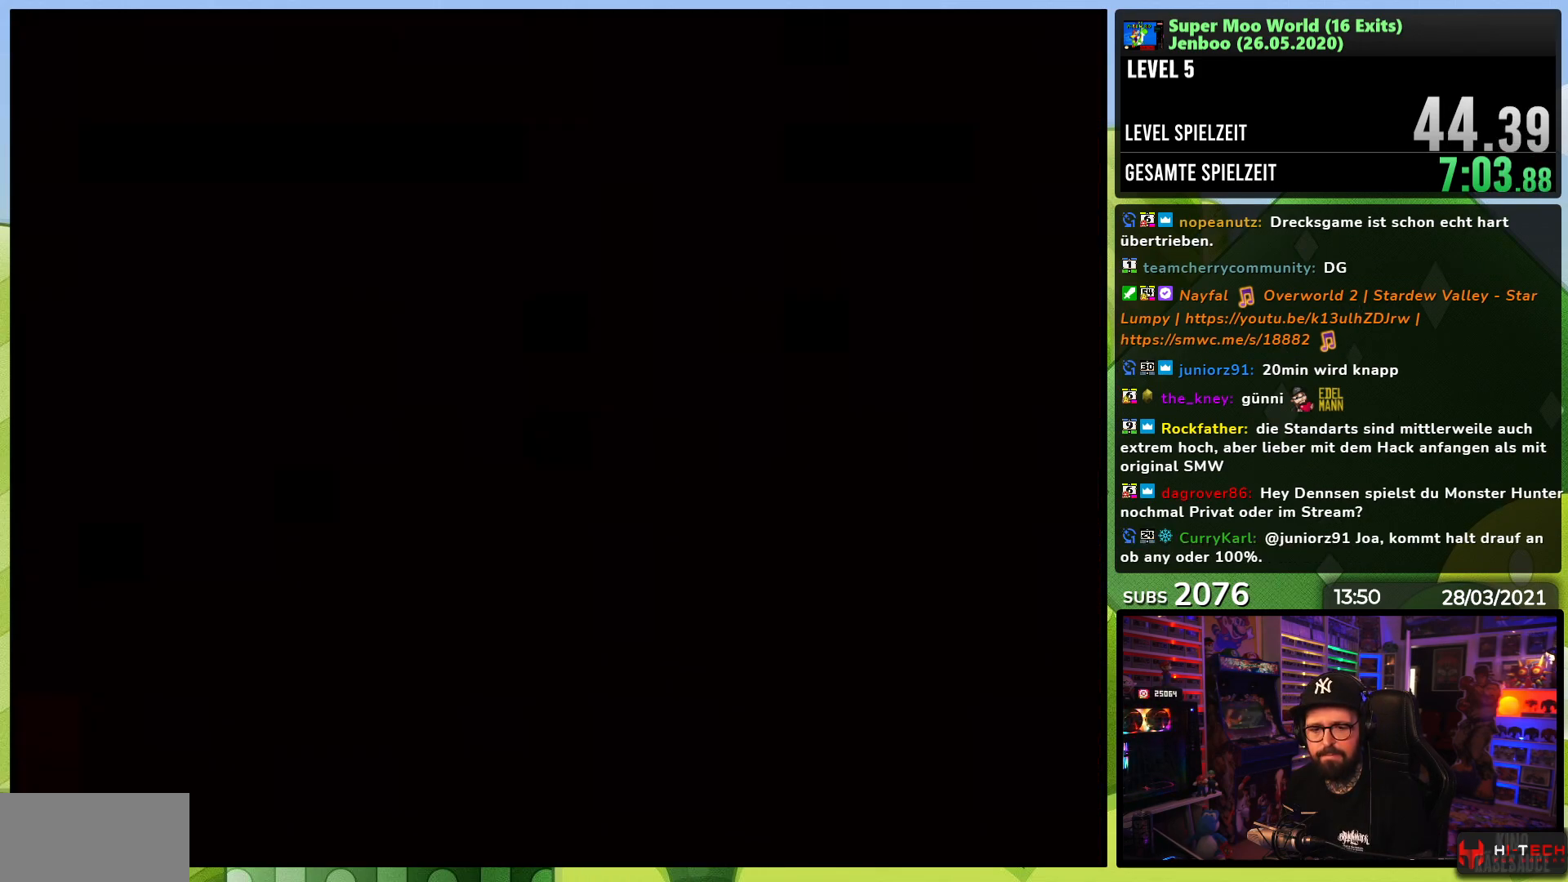
{"buttons": ["X"], "events": [[150, "A", "up"]]}
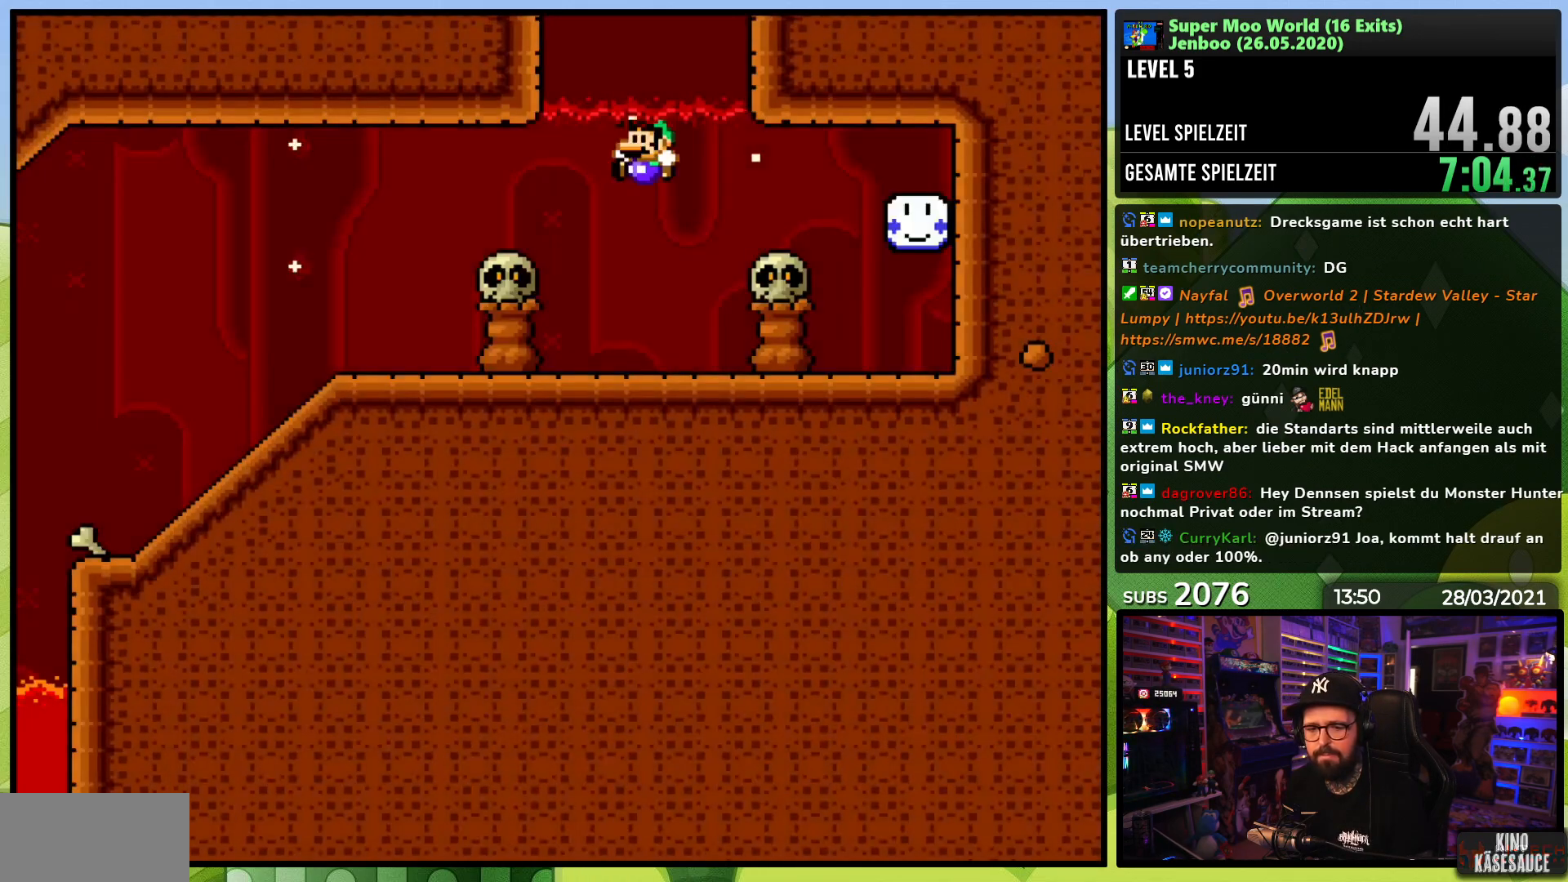
{"buttons": ["X", "DPAD_LEFT"], "events": [[350, "DPAD_LEFT", "down"]]}
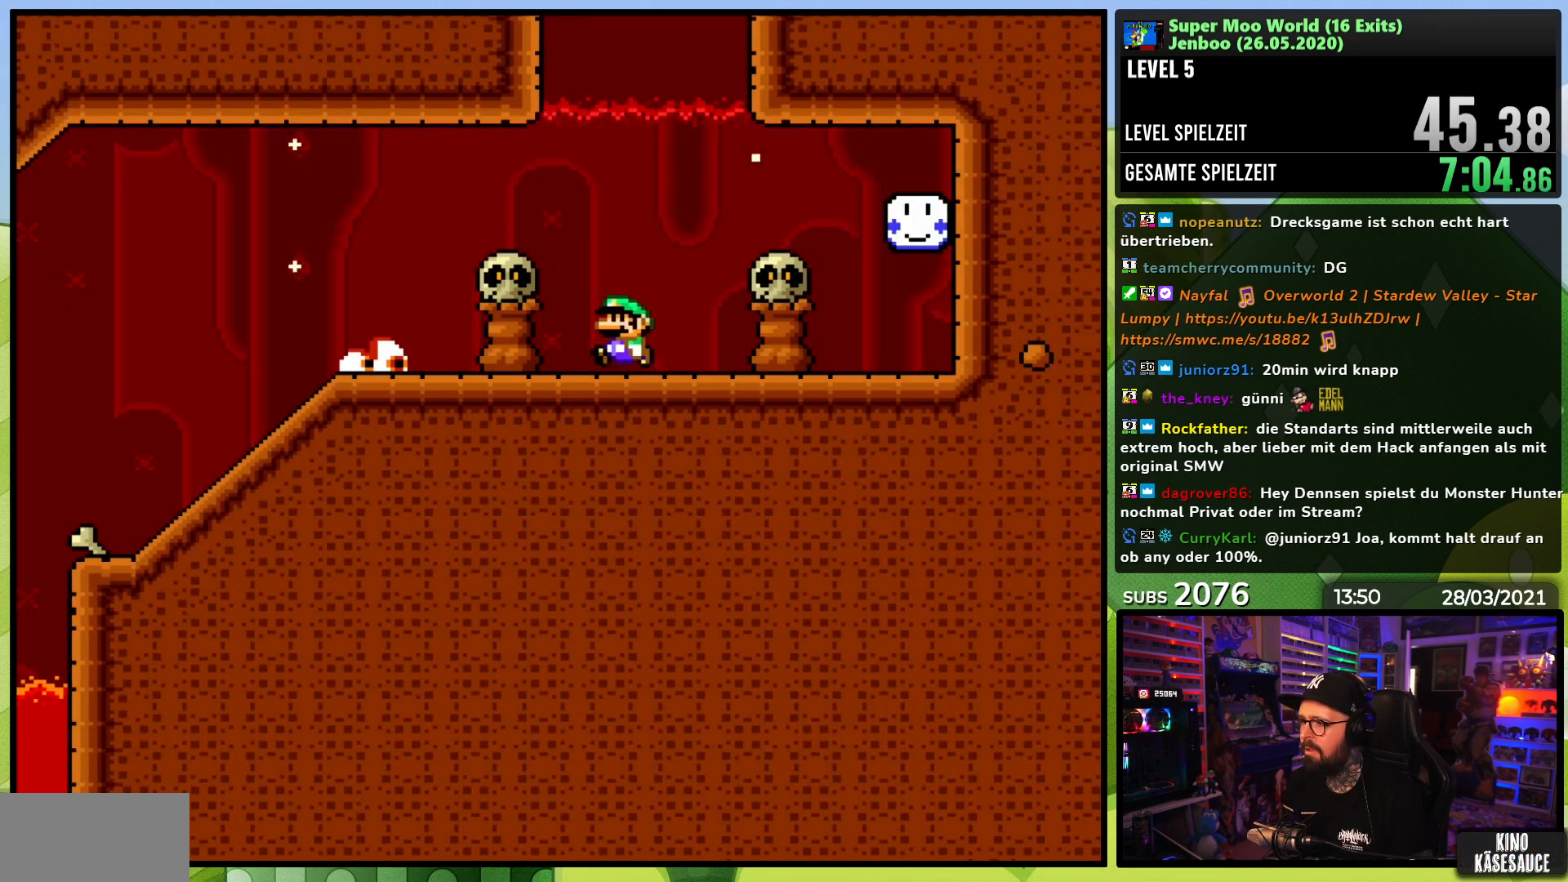
{"buttons": ["A", "X", "DPAD_LEFT"], "events": [[33, "A", "down"], [250, "A", "up"], [333, "A", "down"]]}
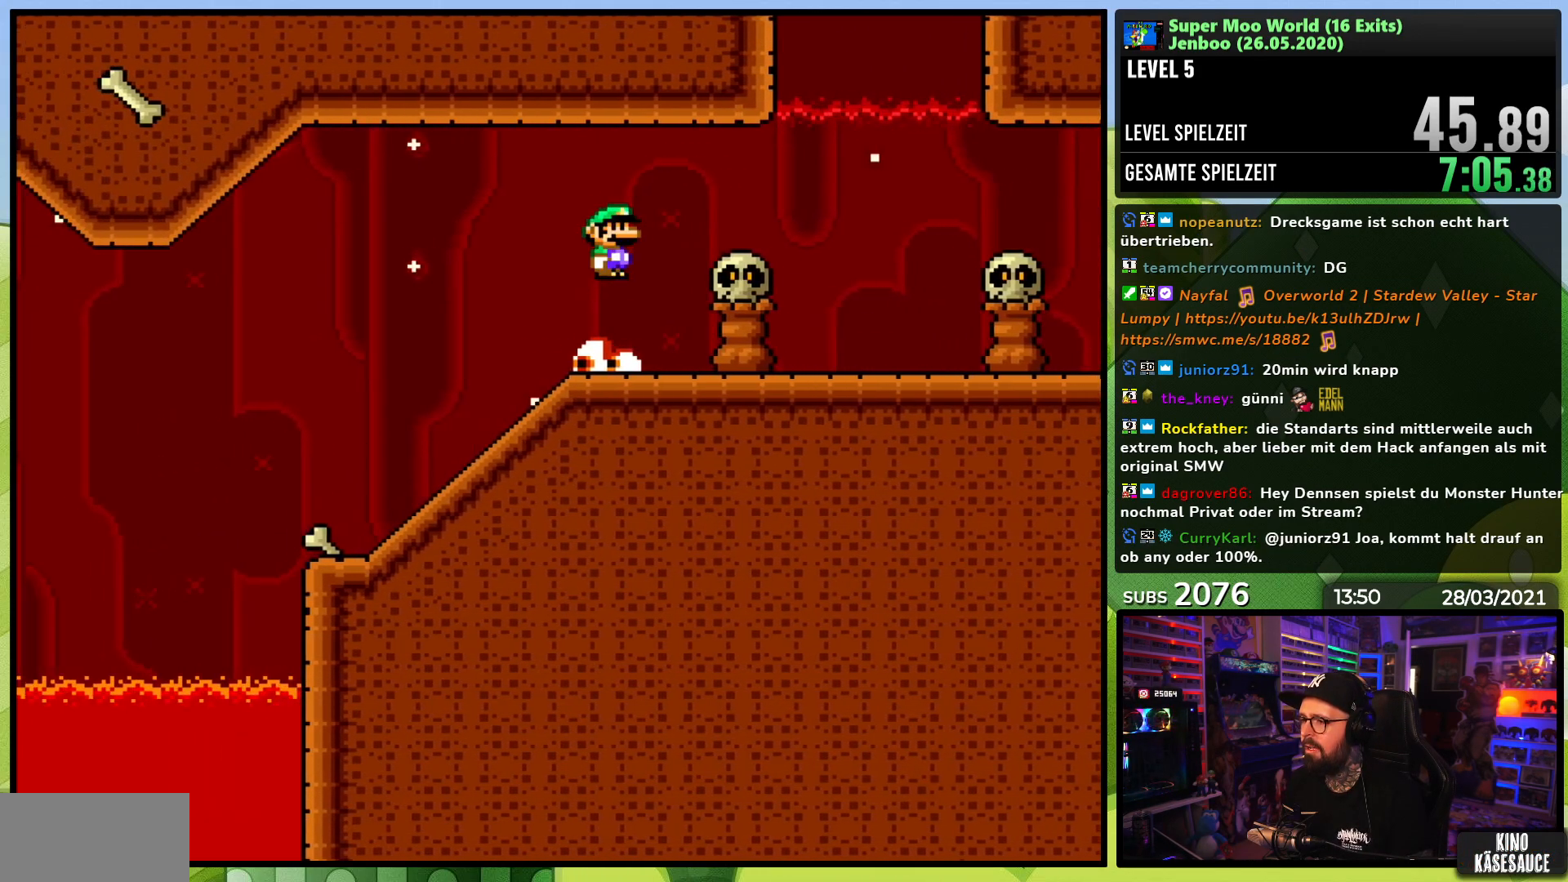
{"buttons": ["X", "DPAD_RIGHT"], "events": [[17, "DPAD_LEFT", "up"], [83, "A", "up"], [150, "DPAD_LEFT", "down"], [383, "DPAD_LEFT", "up"], [417, "DPAD_RIGHT", "down"]]}
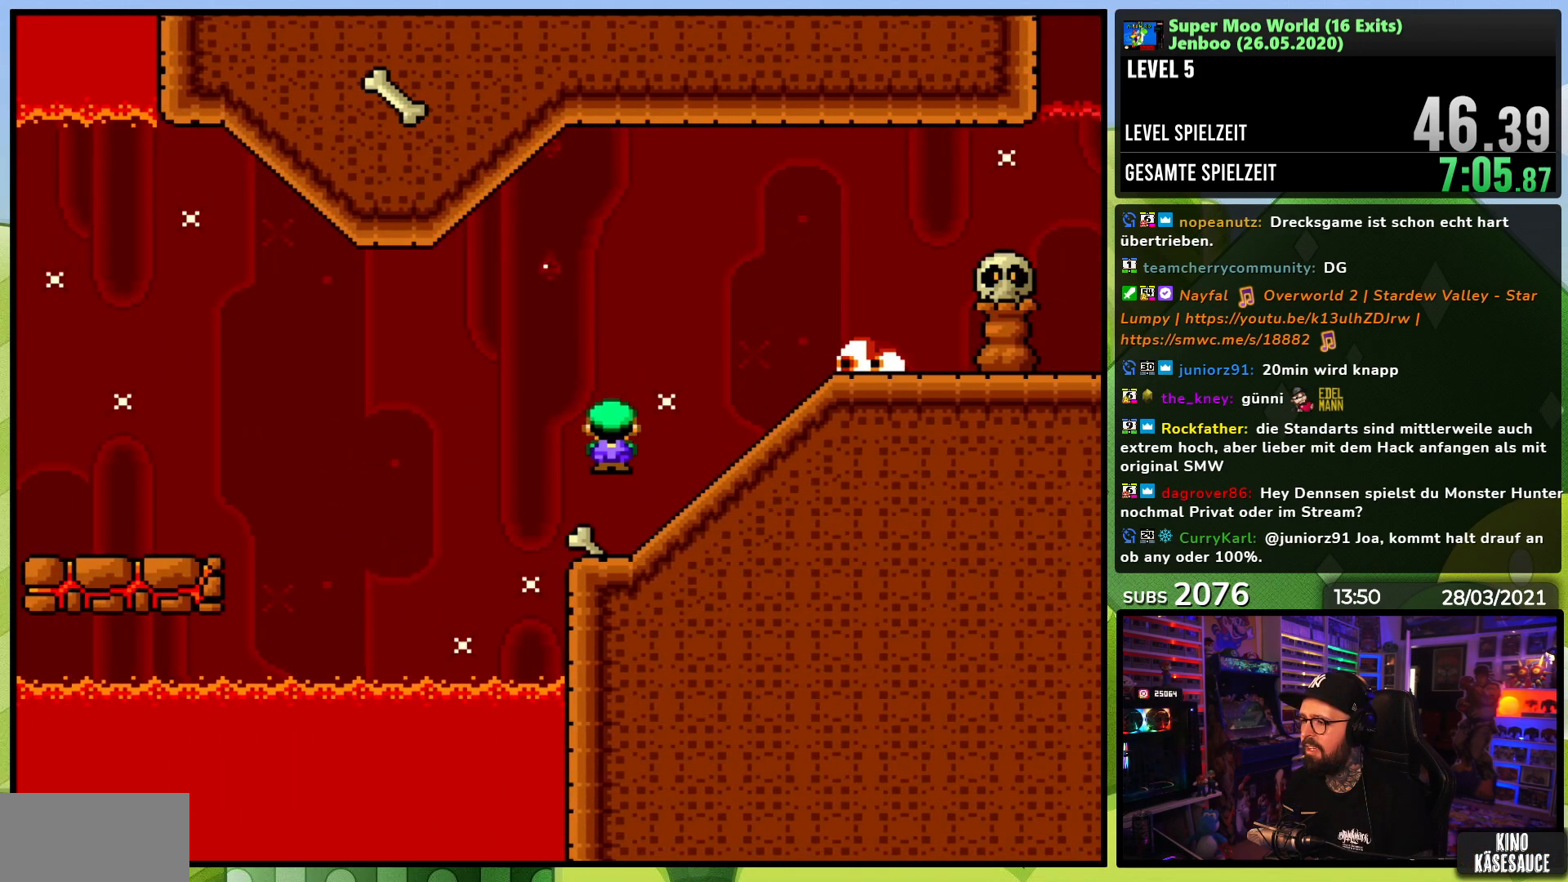
{"buttons": ["A", "X", "DPAD_LEFT"], "events": [[33, "DPAD_RIGHT", "up"], [50, "DPAD_LEFT", "down"], [250, "A", "down"]]}
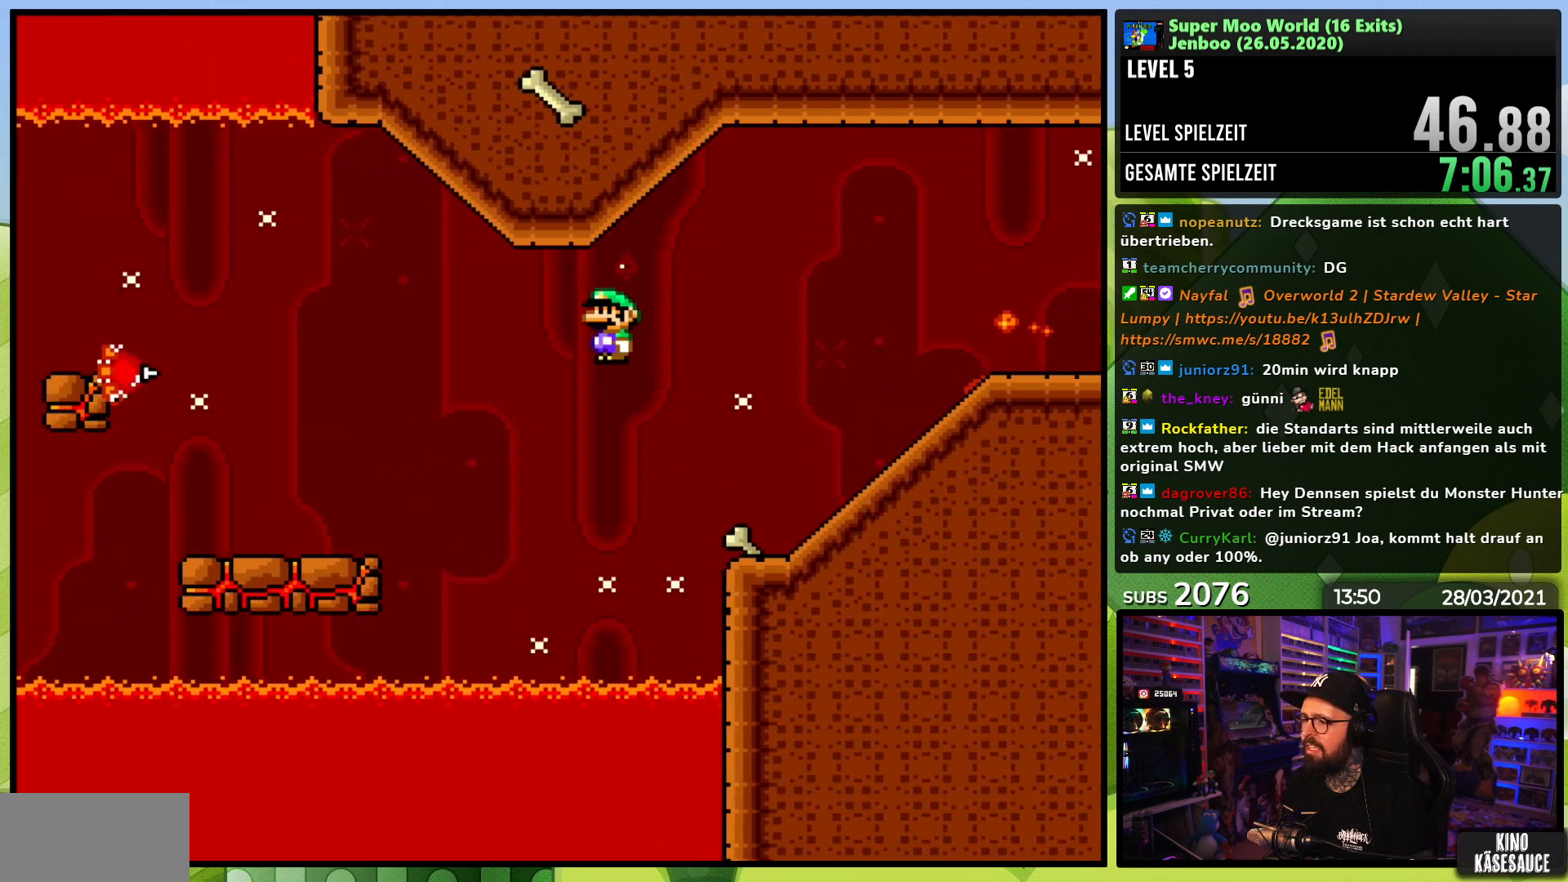
{"buttons": ["X"], "events": [[167, "DPAD_LEFT", "up"], [300, "A", "up"]]}